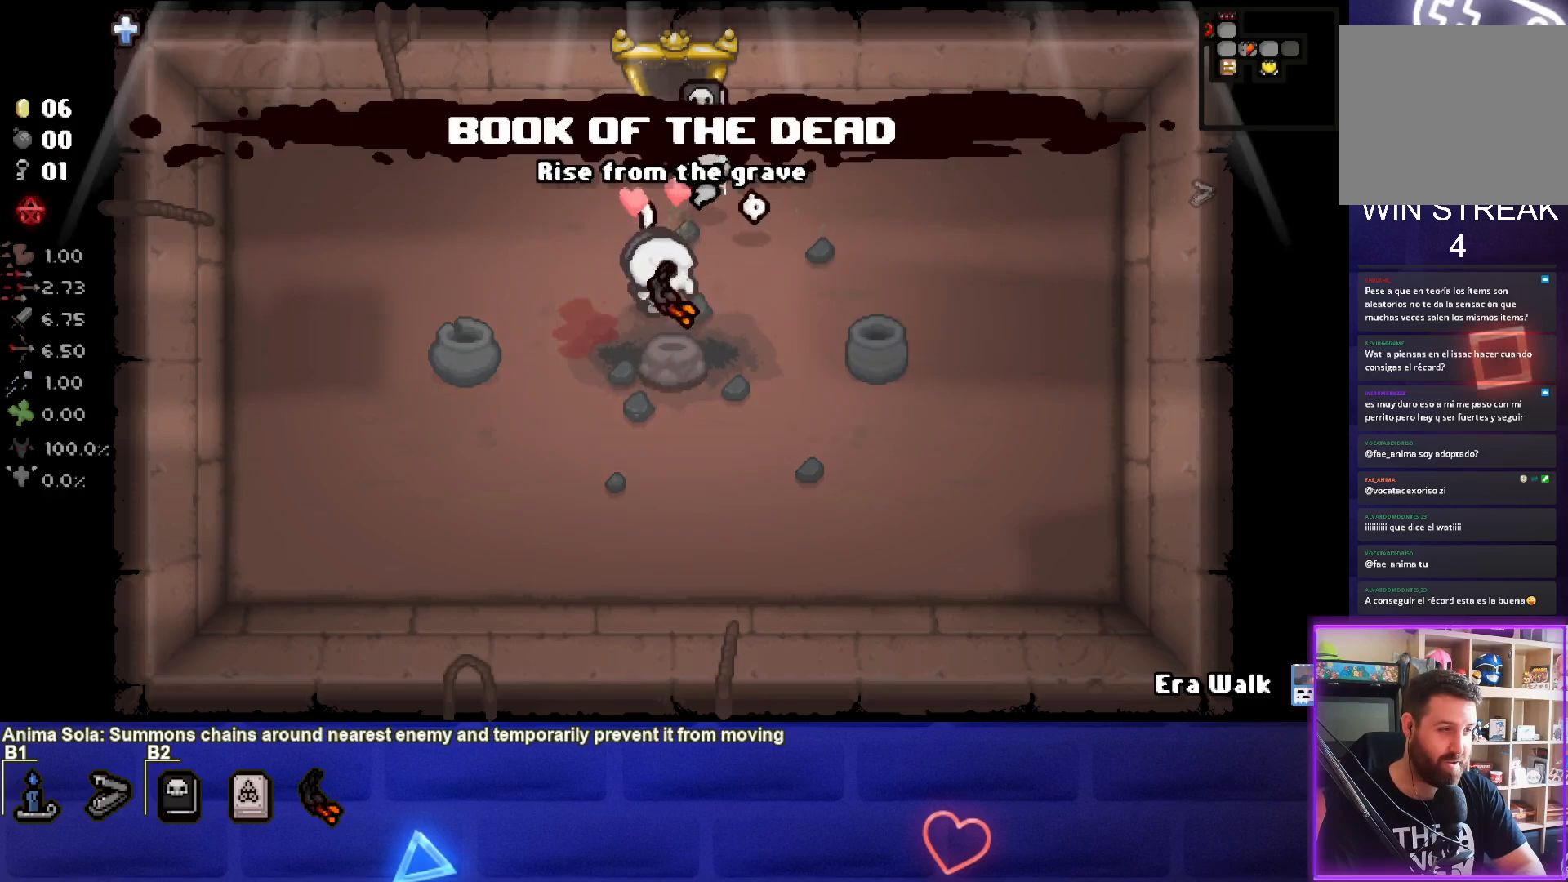
Gameplay with a controller (PlayStation layout); each line is a JSON object with the inputs held at the frame after it. "events" lists button and stick changes between this image and that frame as [ms after this image, input, new state], when the widget could be followed in between. Not read: right_stick.
{"buttons": [], "left_stick": "up", "events": []}
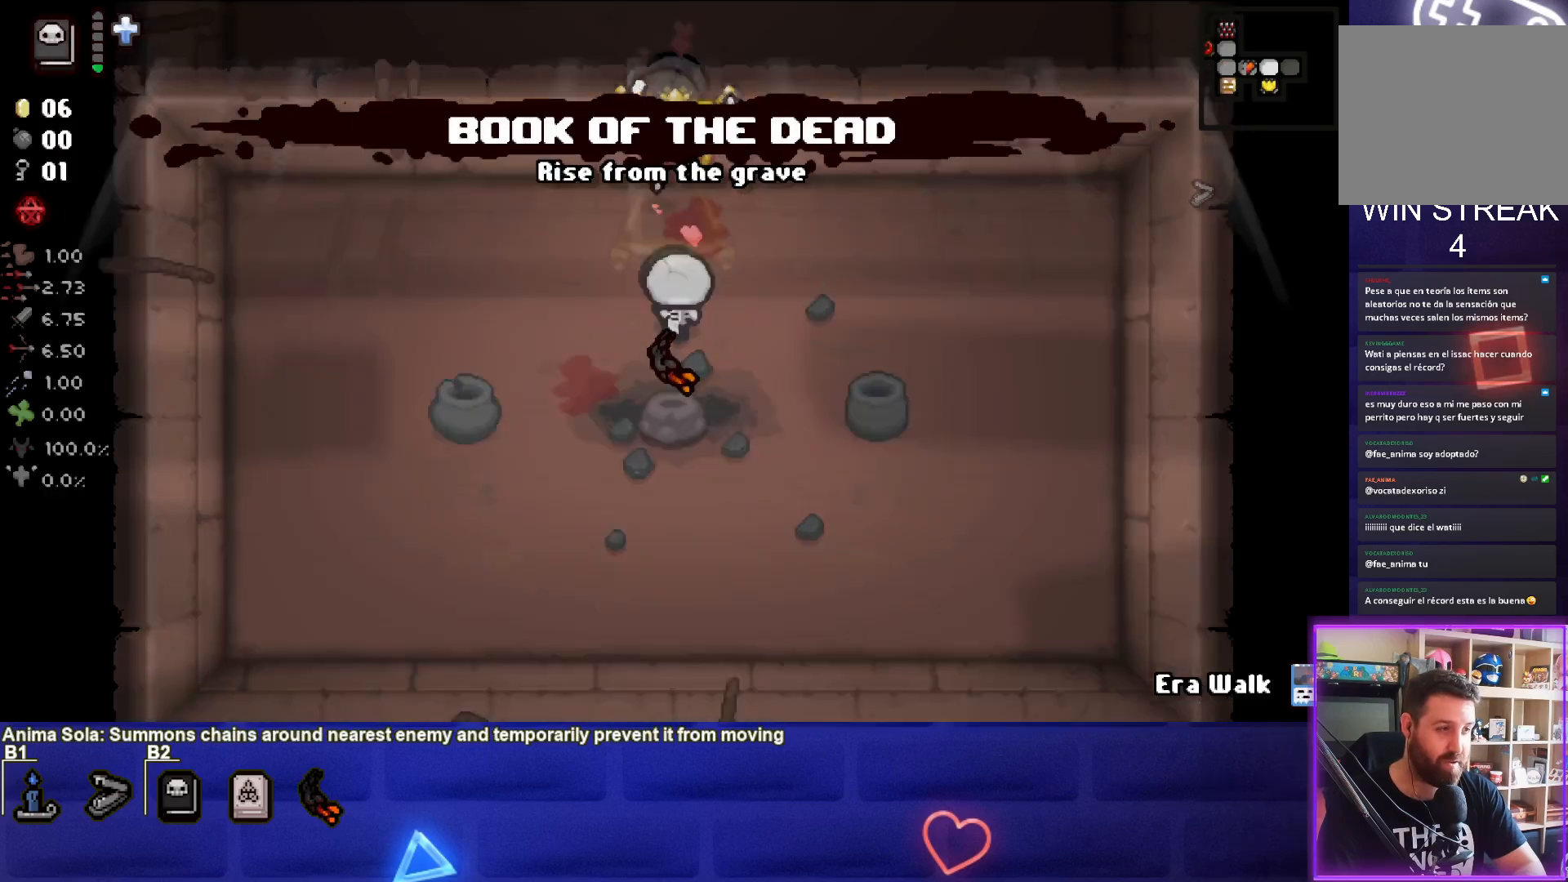
{"buttons": [], "left_stick": "right", "events": [[117, "left_stick", "center"], [267, "left_stick", "right"]]}
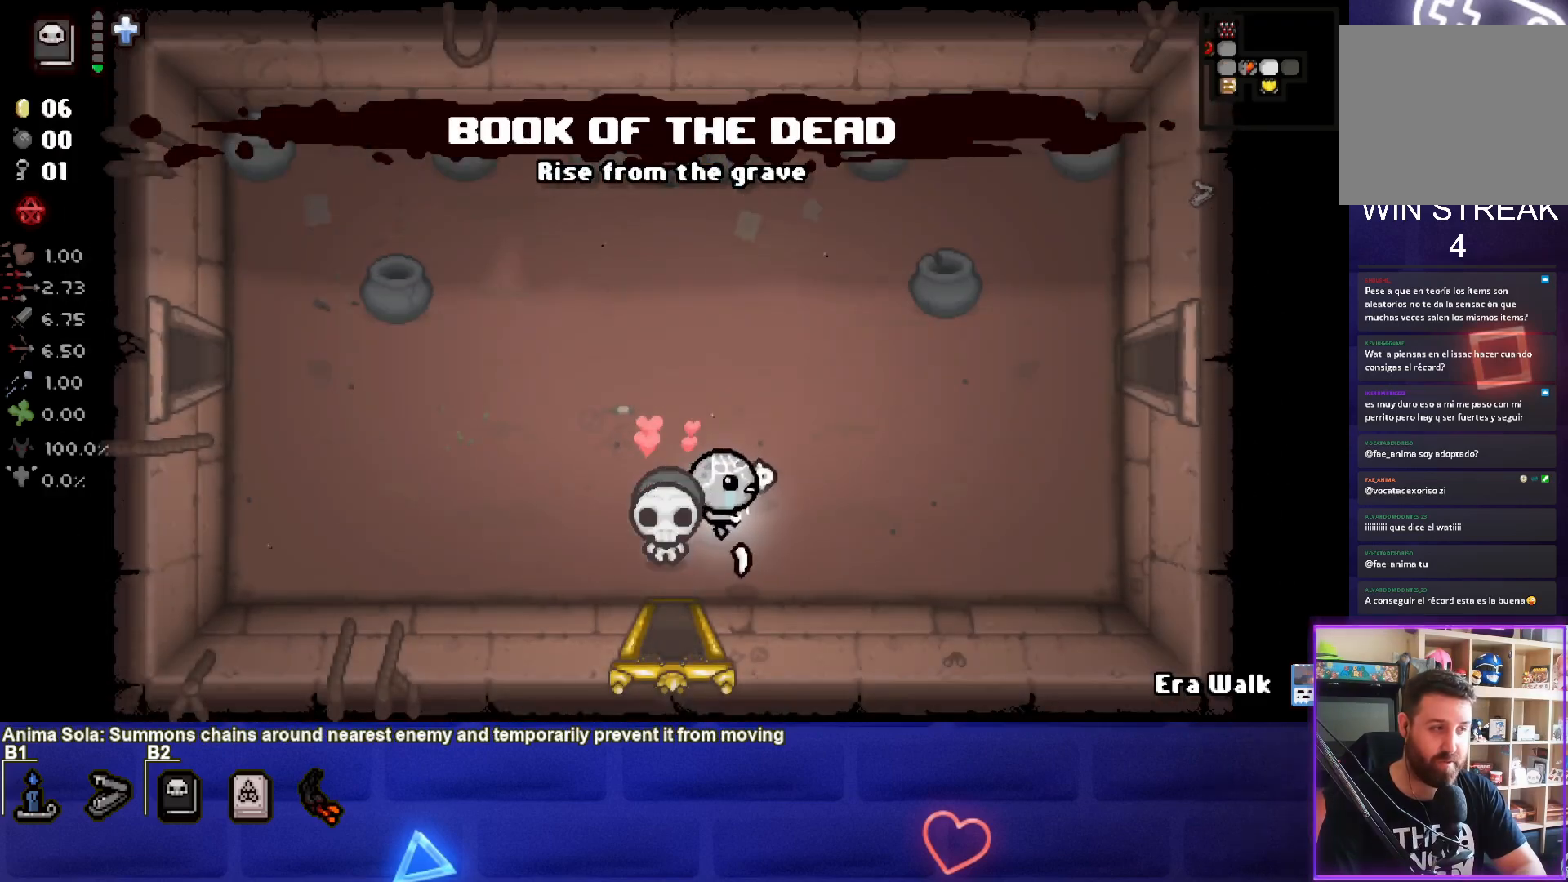
{"buttons": [], "left_stick": "right", "events": []}
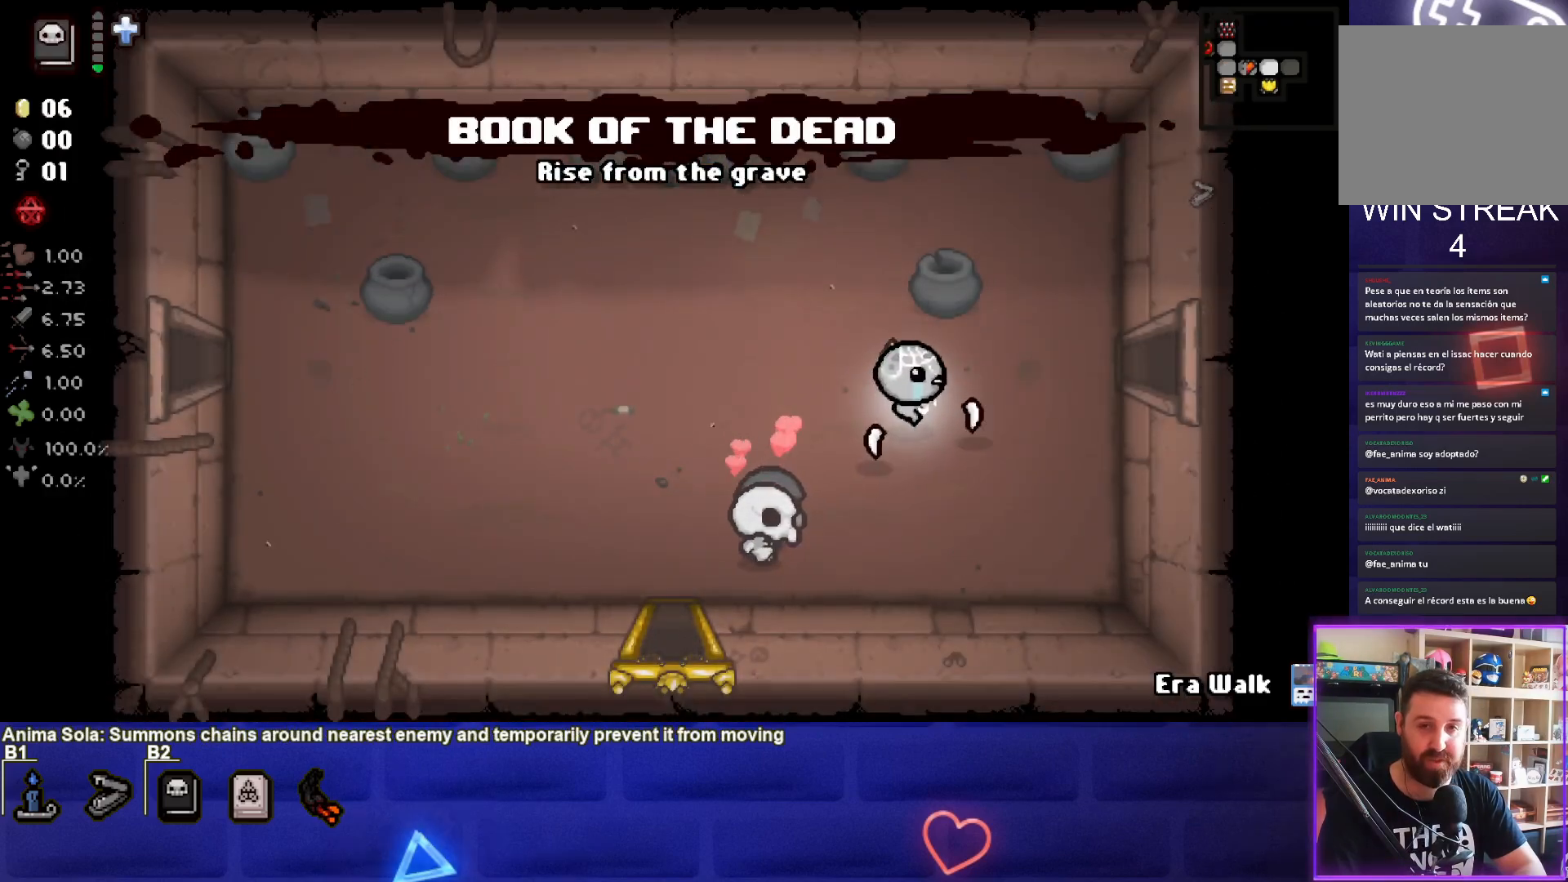
{"buttons": [], "left_stick": "right", "events": []}
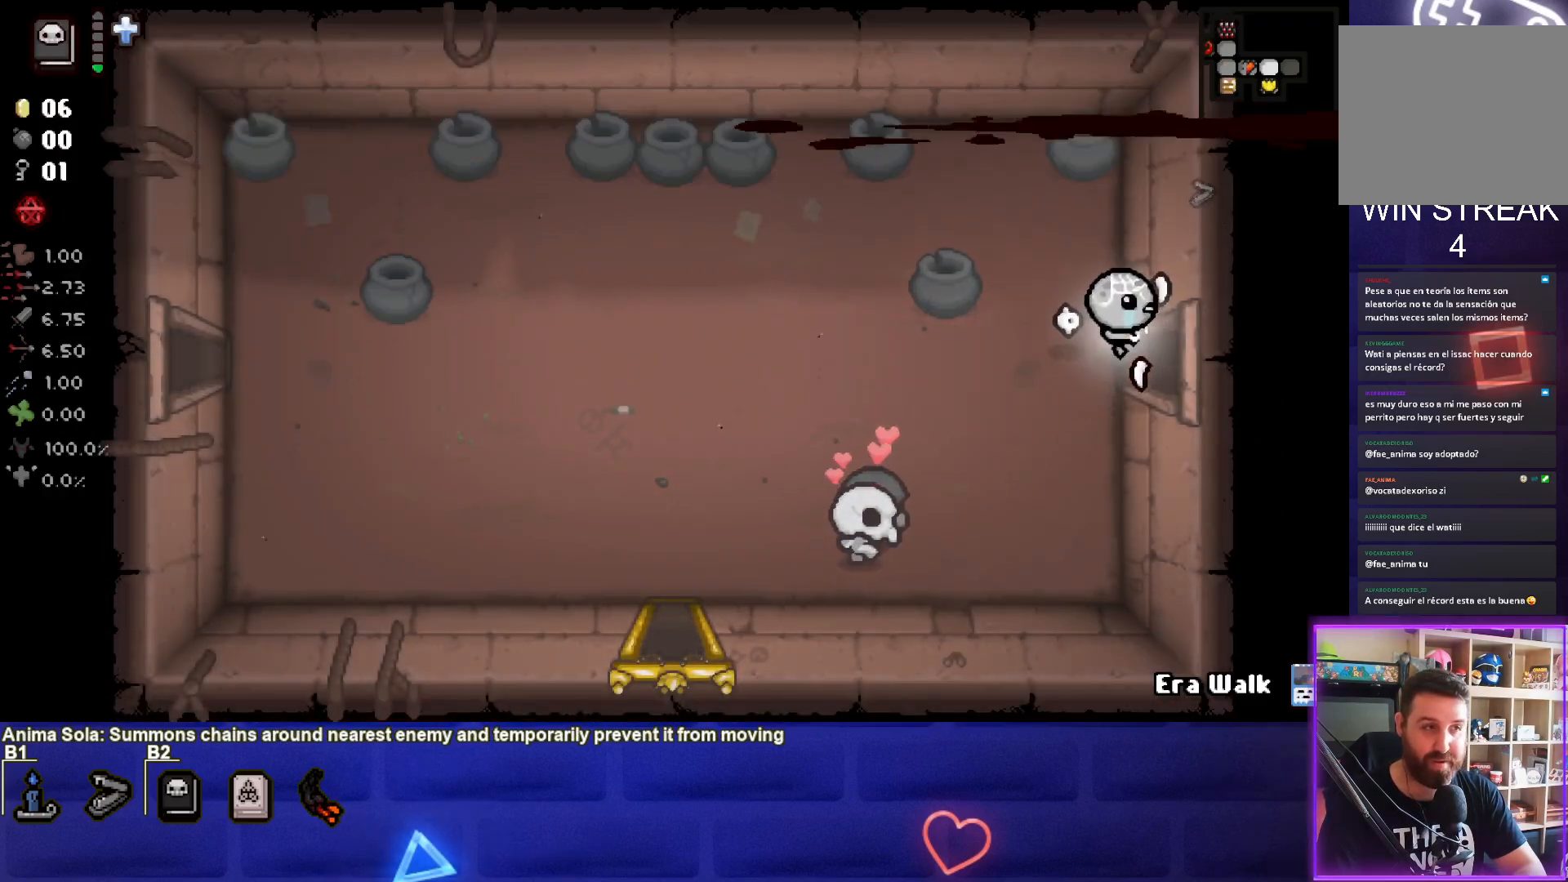
{"buttons": ["CIRCLE"], "left_stick": "center", "events": [[217, "CIRCLE", "down"], [300, "left_stick", "center"]]}
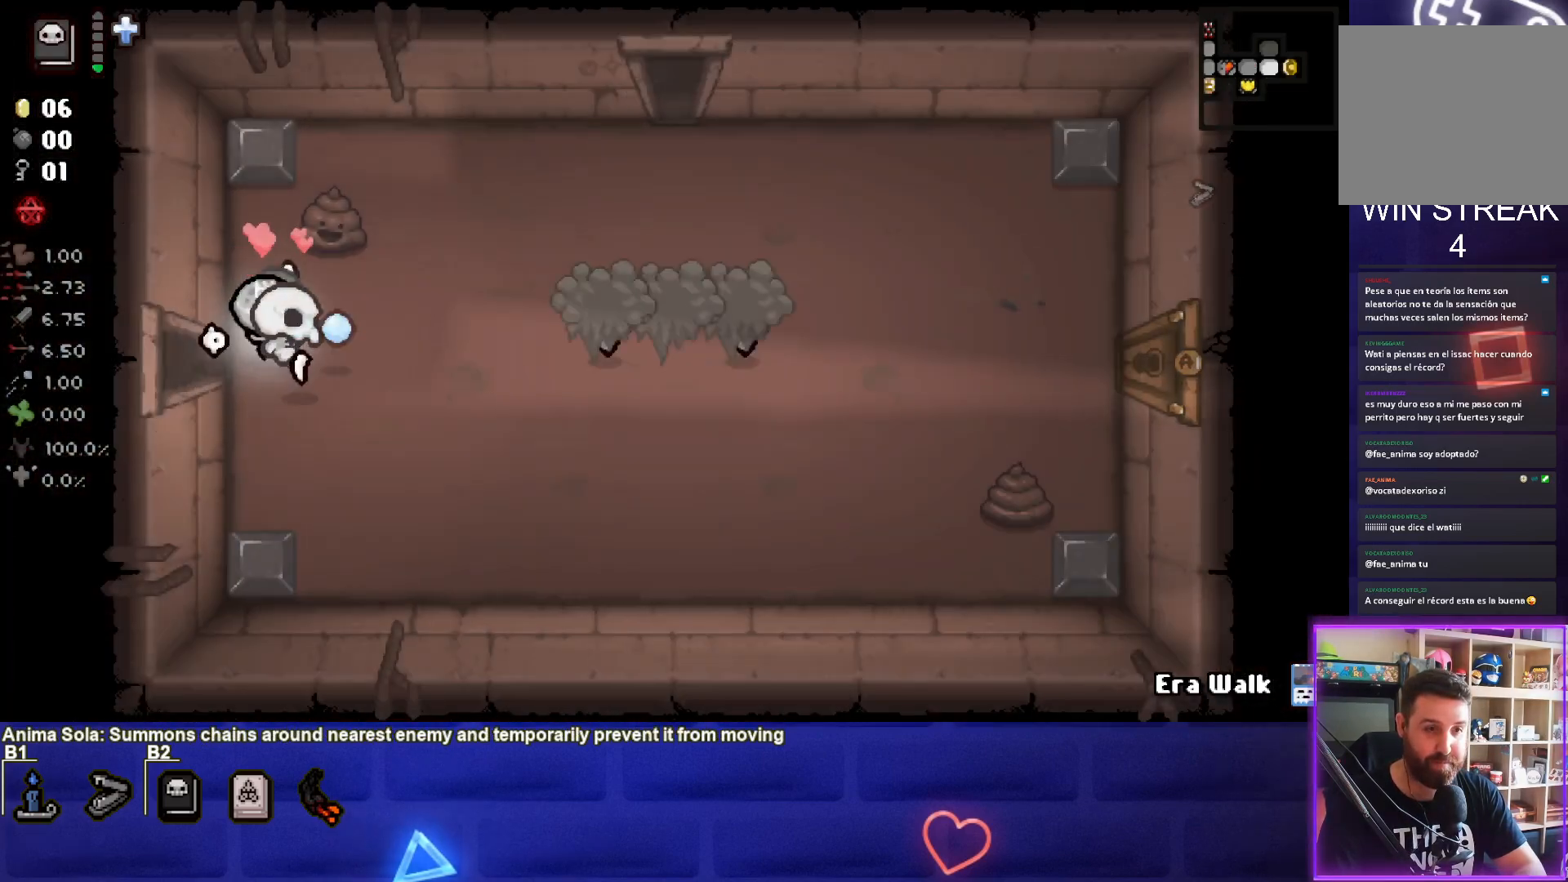
{"buttons": ["CIRCLE"], "left_stick": "right", "events": [[67, "left_stick", "right"]]}
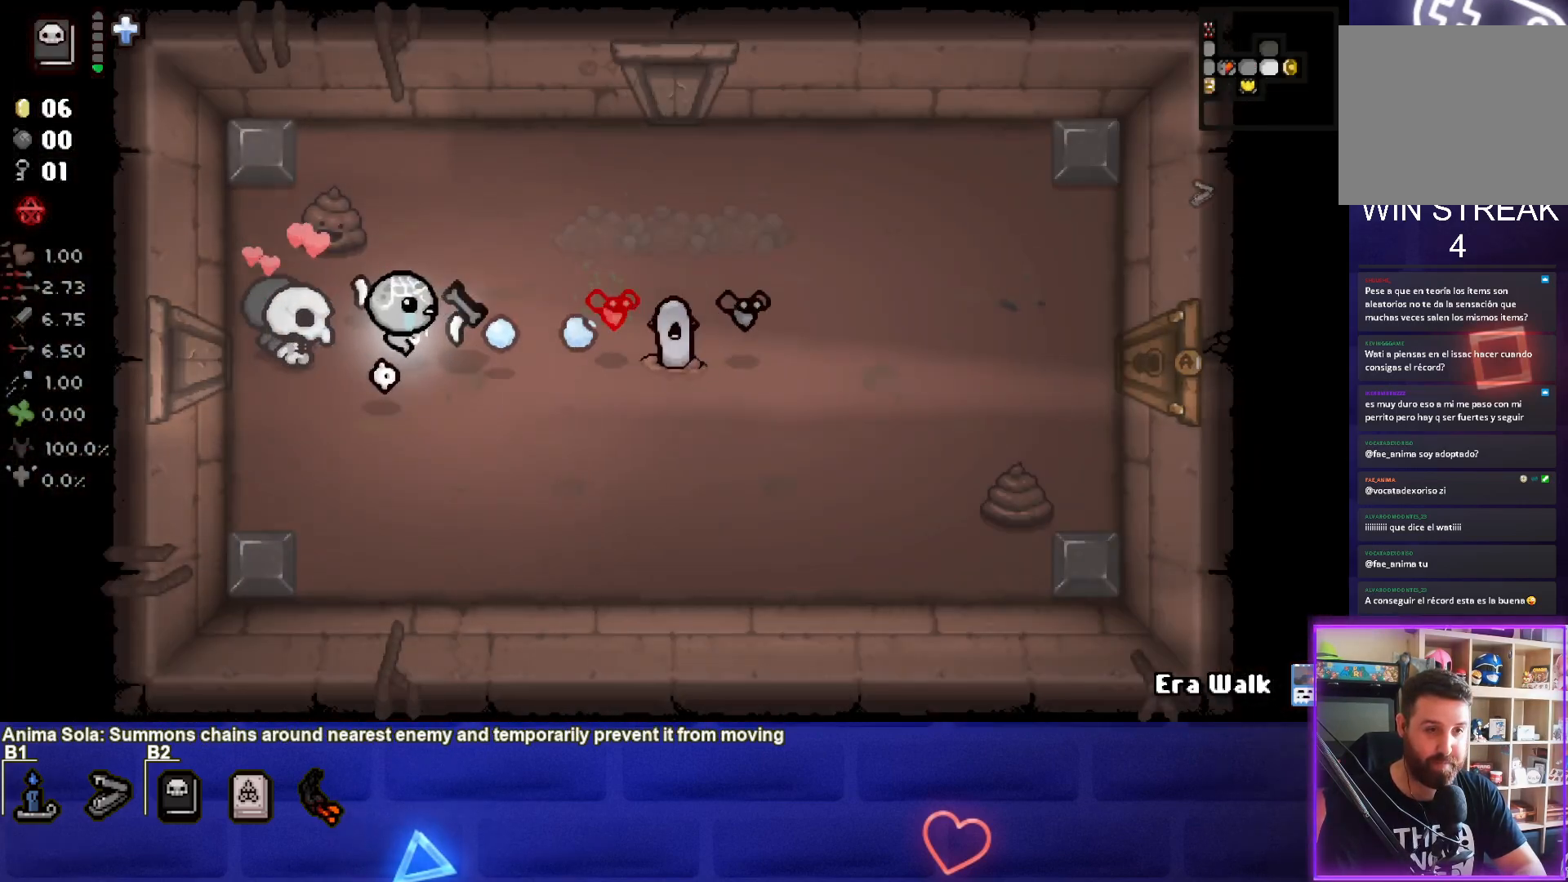
{"buttons": ["CIRCLE"], "left_stick": "left", "events": [[83, "left_stick", "center"], [217, "left_stick", "left"], [383, "left_stick", "center"], [483, "left_stick", "left"]]}
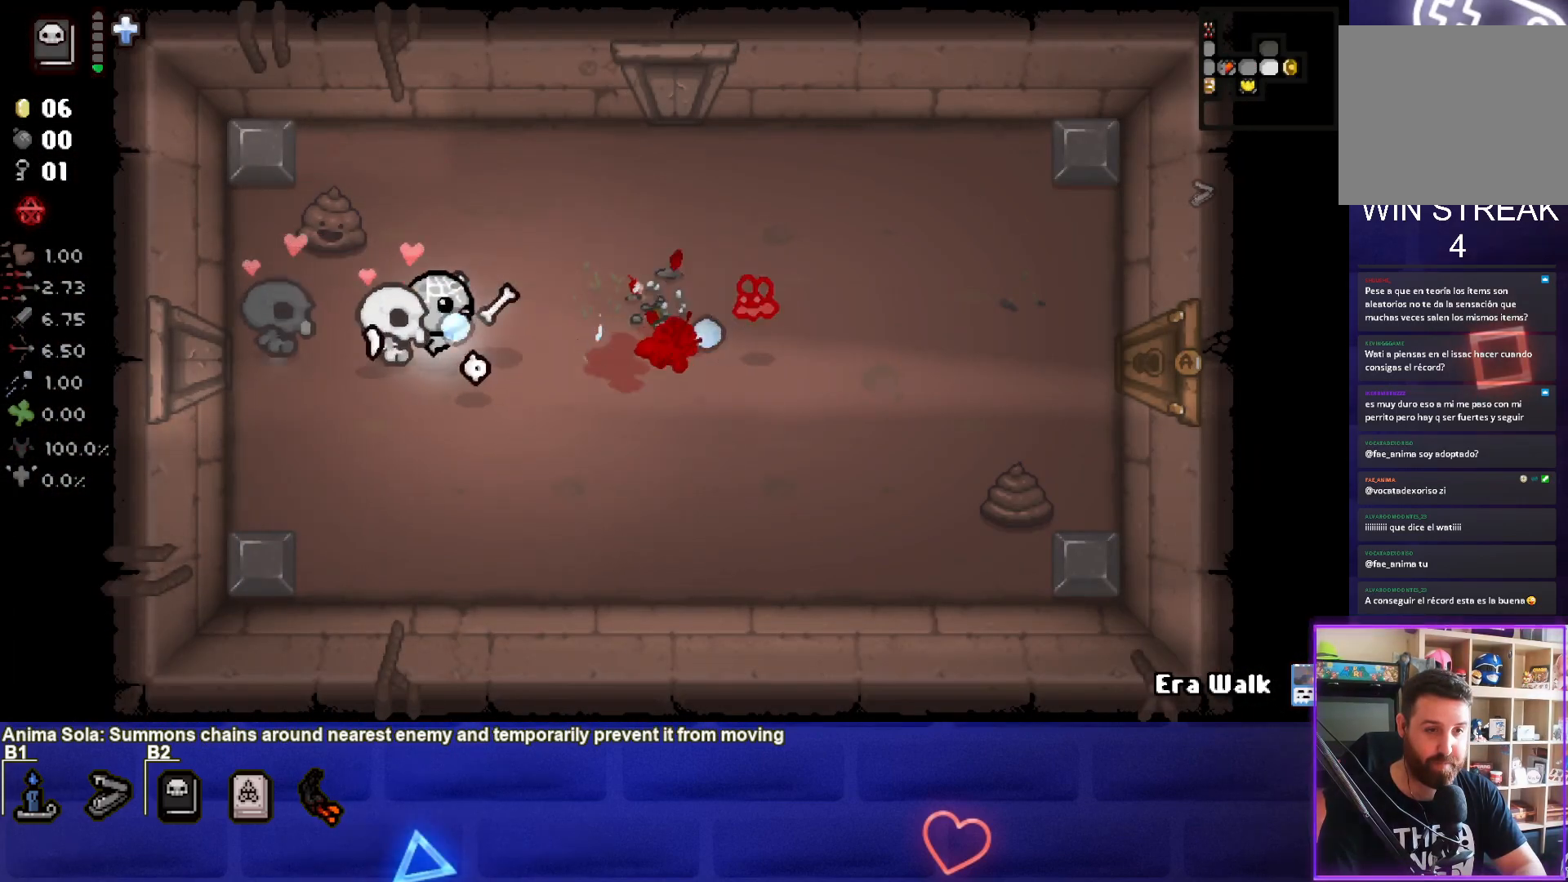
{"buttons": [], "left_stick": "down", "events": [[167, "left_stick", "center"], [283, "left_stick", "left"], [467, "CIRCLE", "up"], [467, "left_stick", "down"]]}
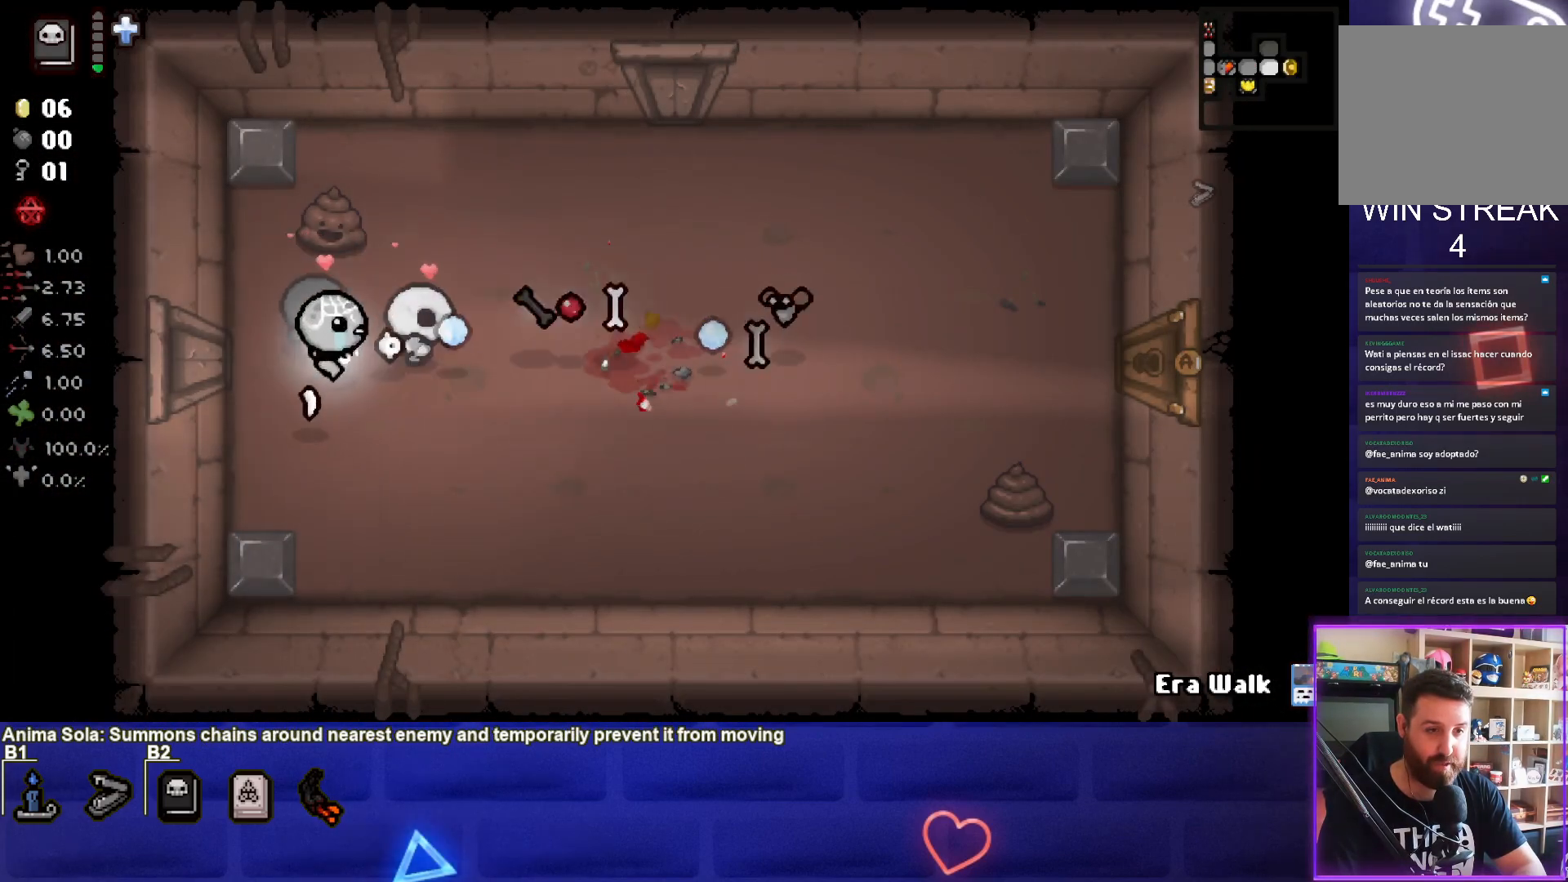
{"buttons": [], "left_stick": "up-right", "events": [[83, "CIRCLE", "down"], [83, "left_stick", "down-right"], [300, "CIRCLE", "up"], [367, "left_stick", "right"], [483, "left_stick", "up-right"]]}
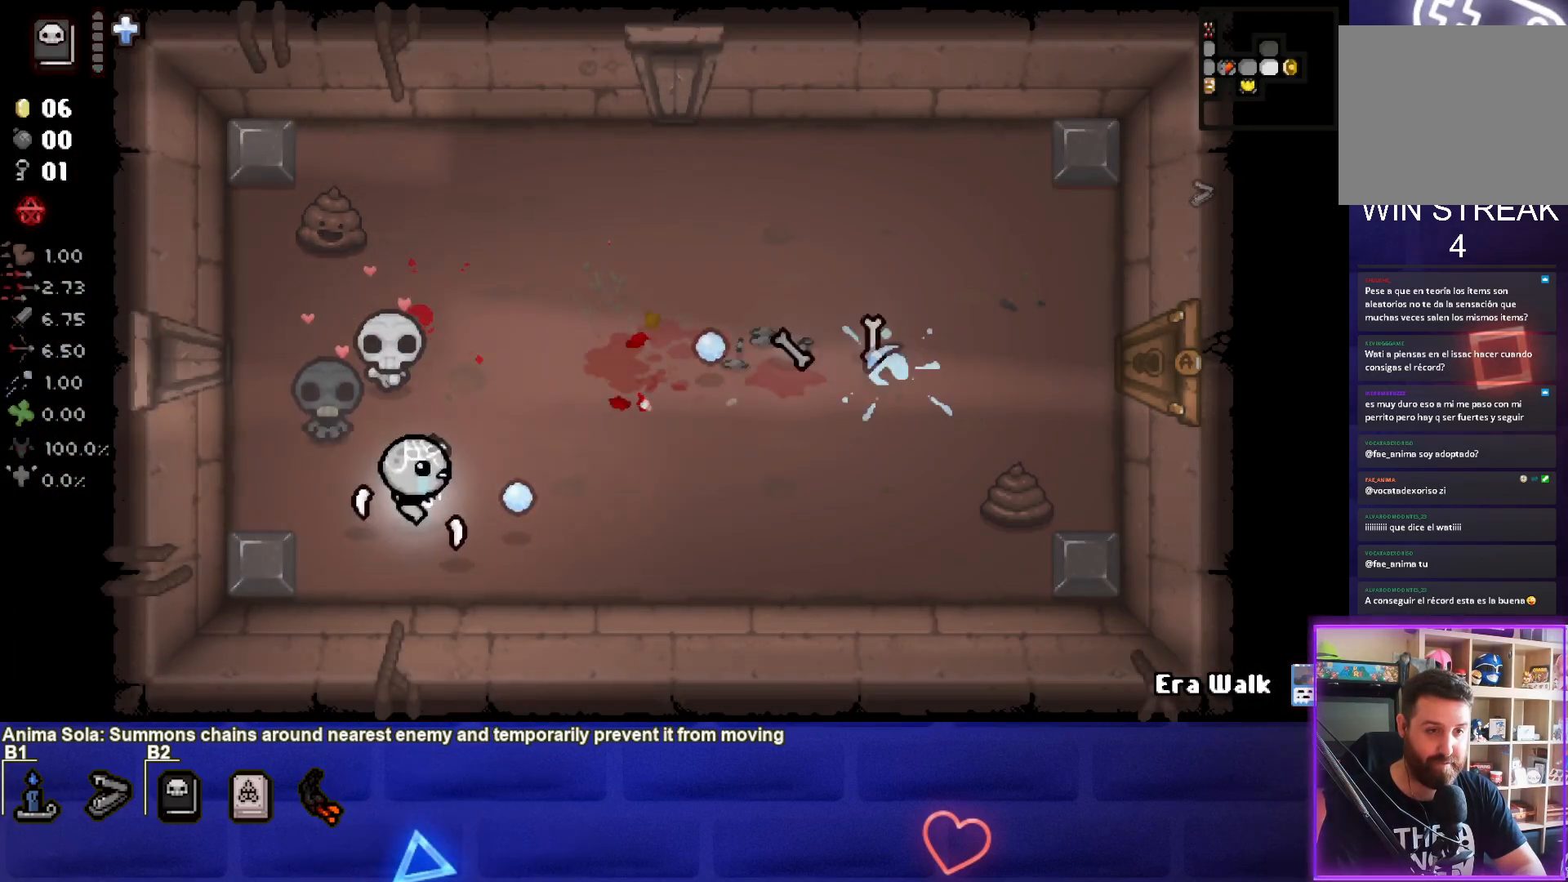
{"buttons": [], "left_stick": "up-right", "events": []}
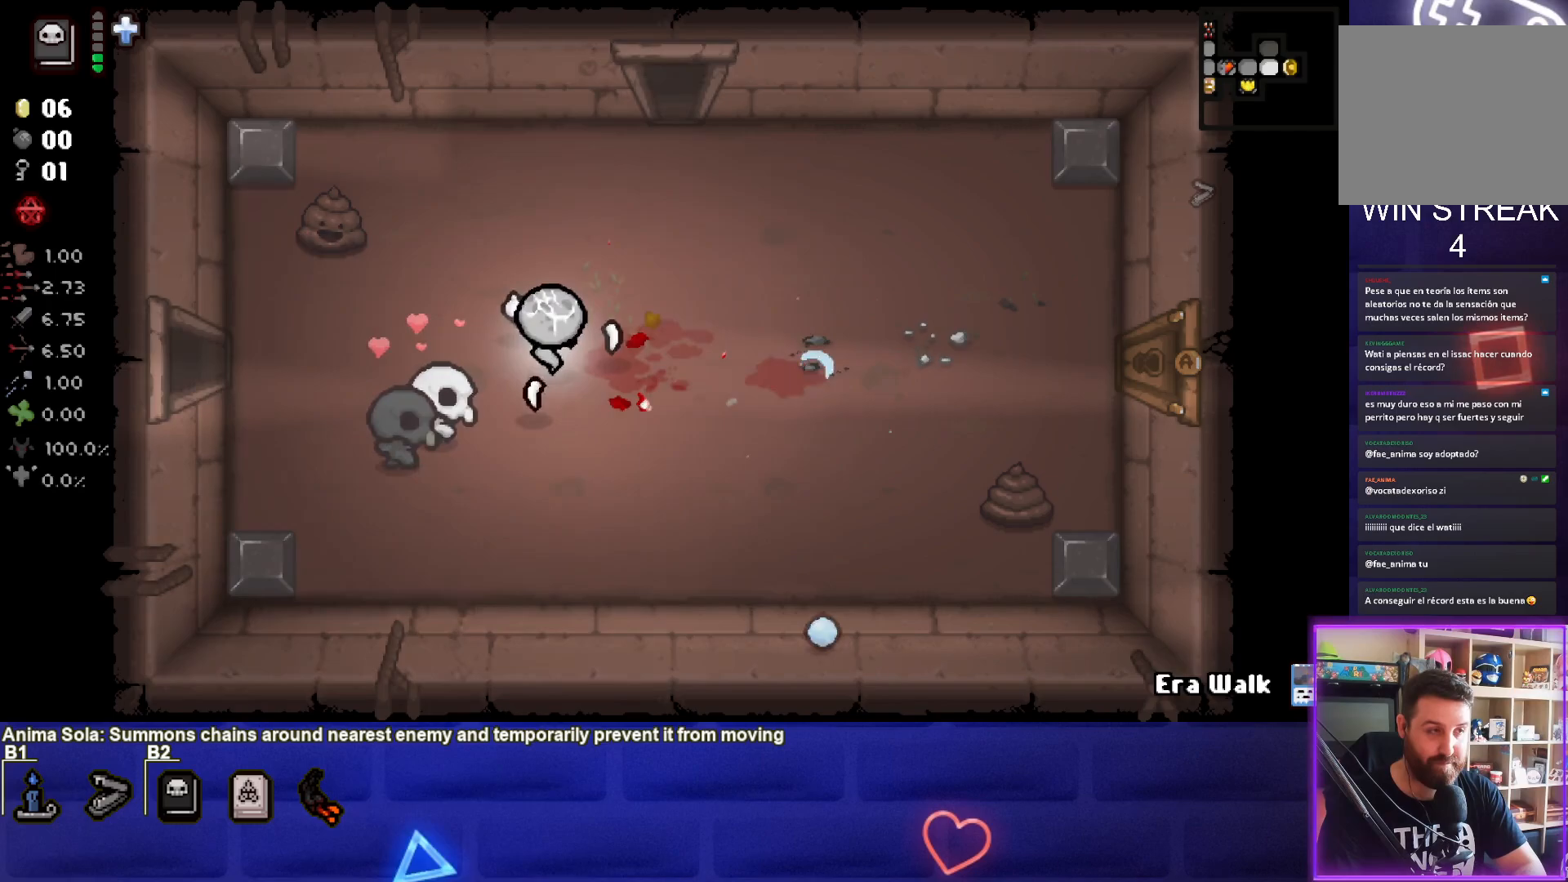
{"buttons": [], "left_stick": "up-right", "events": []}
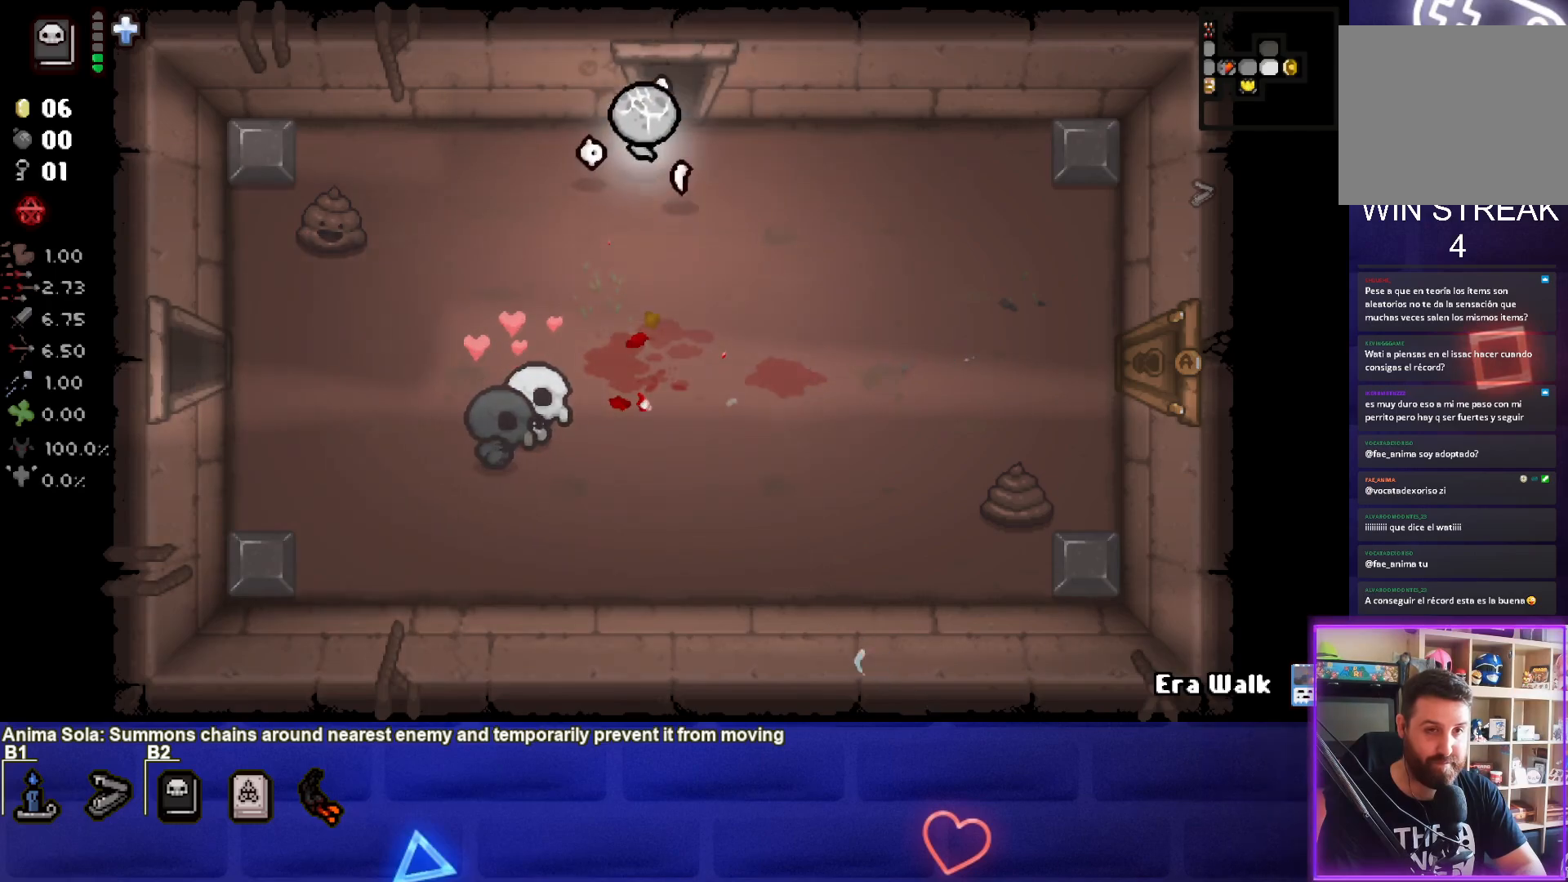
{"buttons": ["TRIANGLE"], "left_stick": "center", "events": [[283, "left_stick", "up"], [400, "TRIANGLE", "down"], [417, "left_stick", "center"]]}
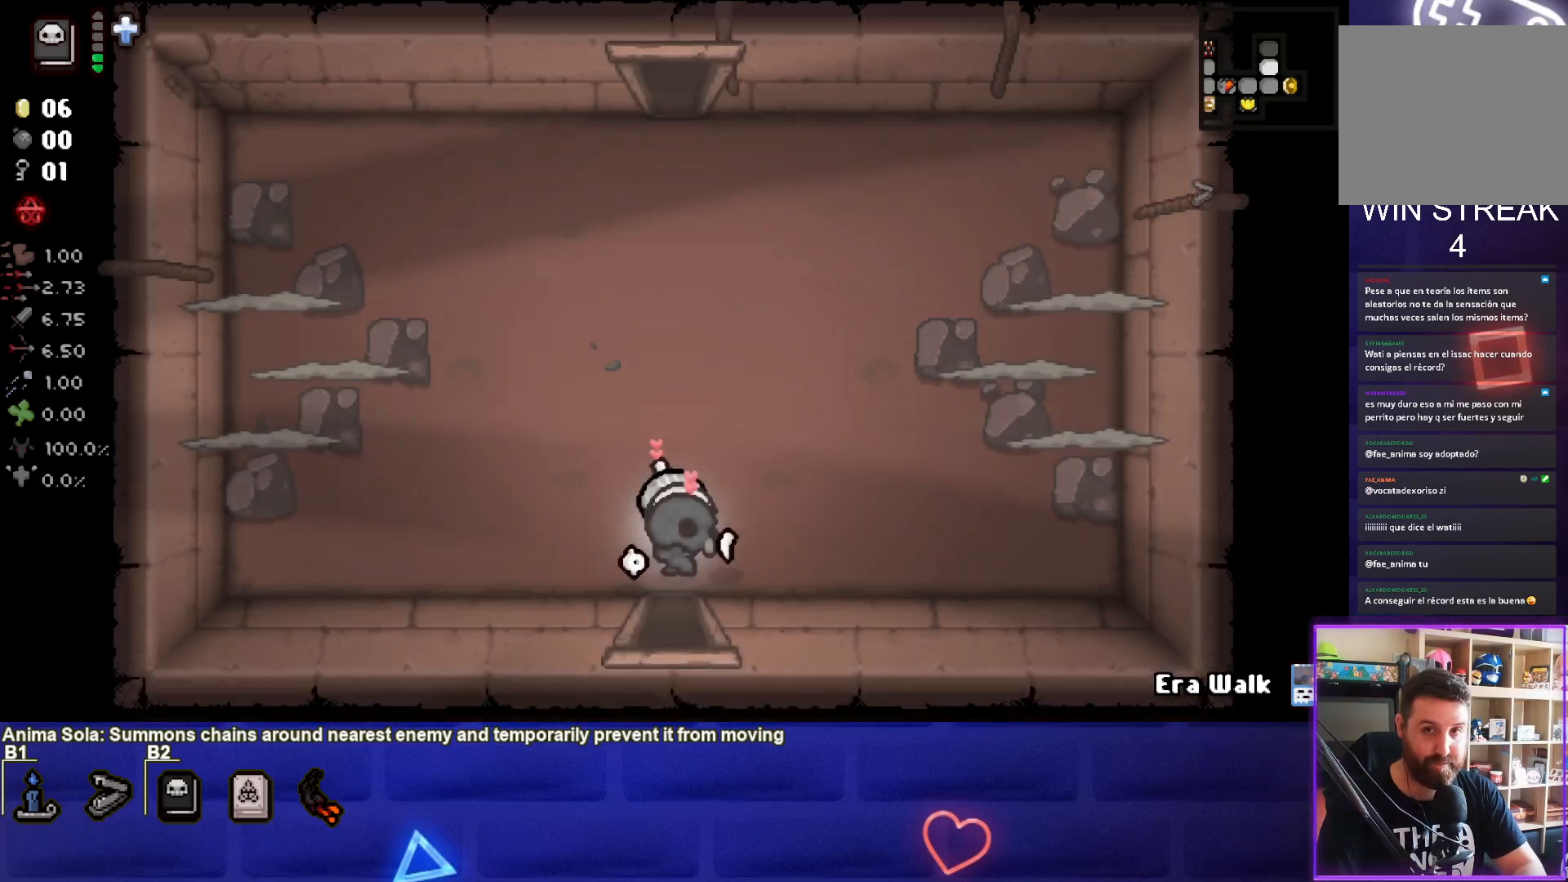
{"buttons": [], "left_stick": "up-right", "events": [[317, "TRIANGLE", "up"], [317, "left_stick", "up"], [500, "left_stick", "up-right"]]}
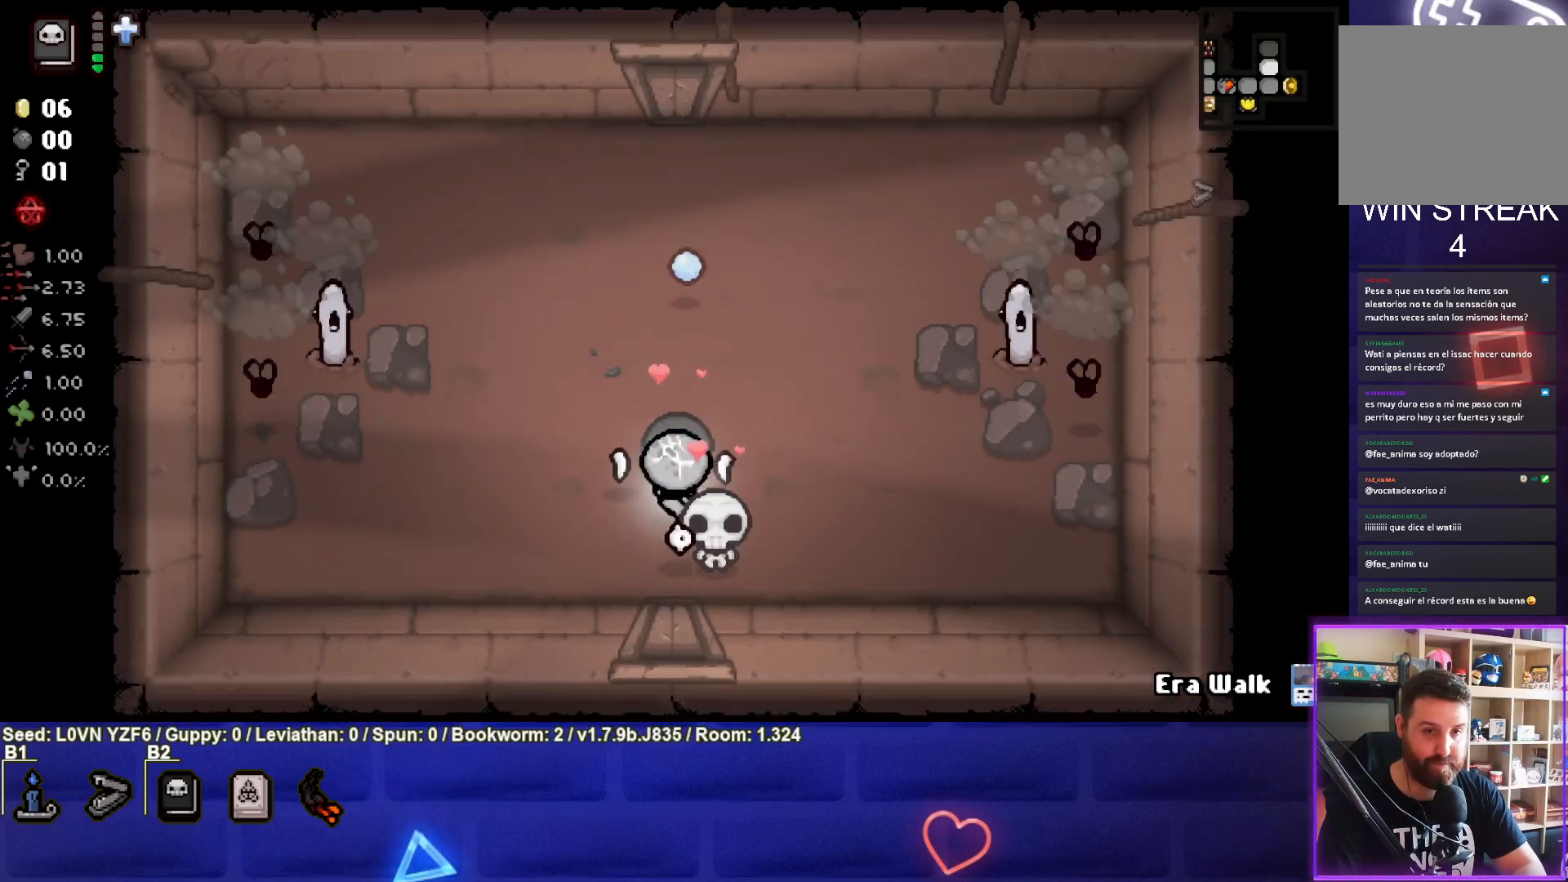
{"buttons": ["CIRCLE"], "left_stick": "center", "events": [[150, "CIRCLE", "down"], [367, "left_stick", "center"]]}
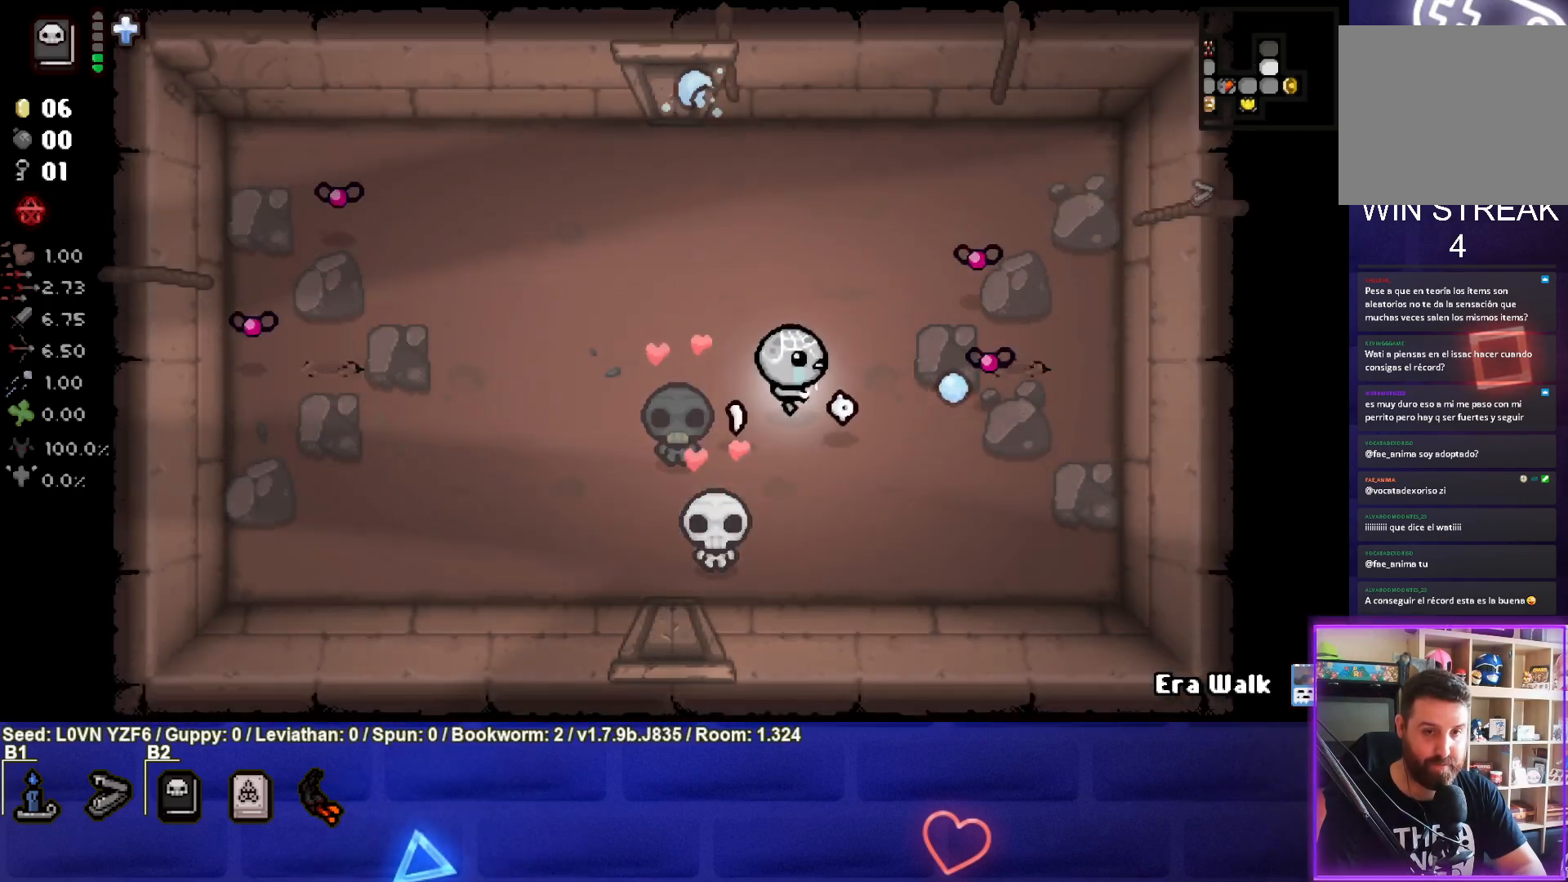
{"buttons": ["TRIANGLE"], "left_stick": "down-right", "events": [[67, "left_stick", "left"], [250, "left_stick", "down"], [267, "CIRCLE", "up"], [350, "left_stick", "down-right"], [483, "TRIANGLE", "down"]]}
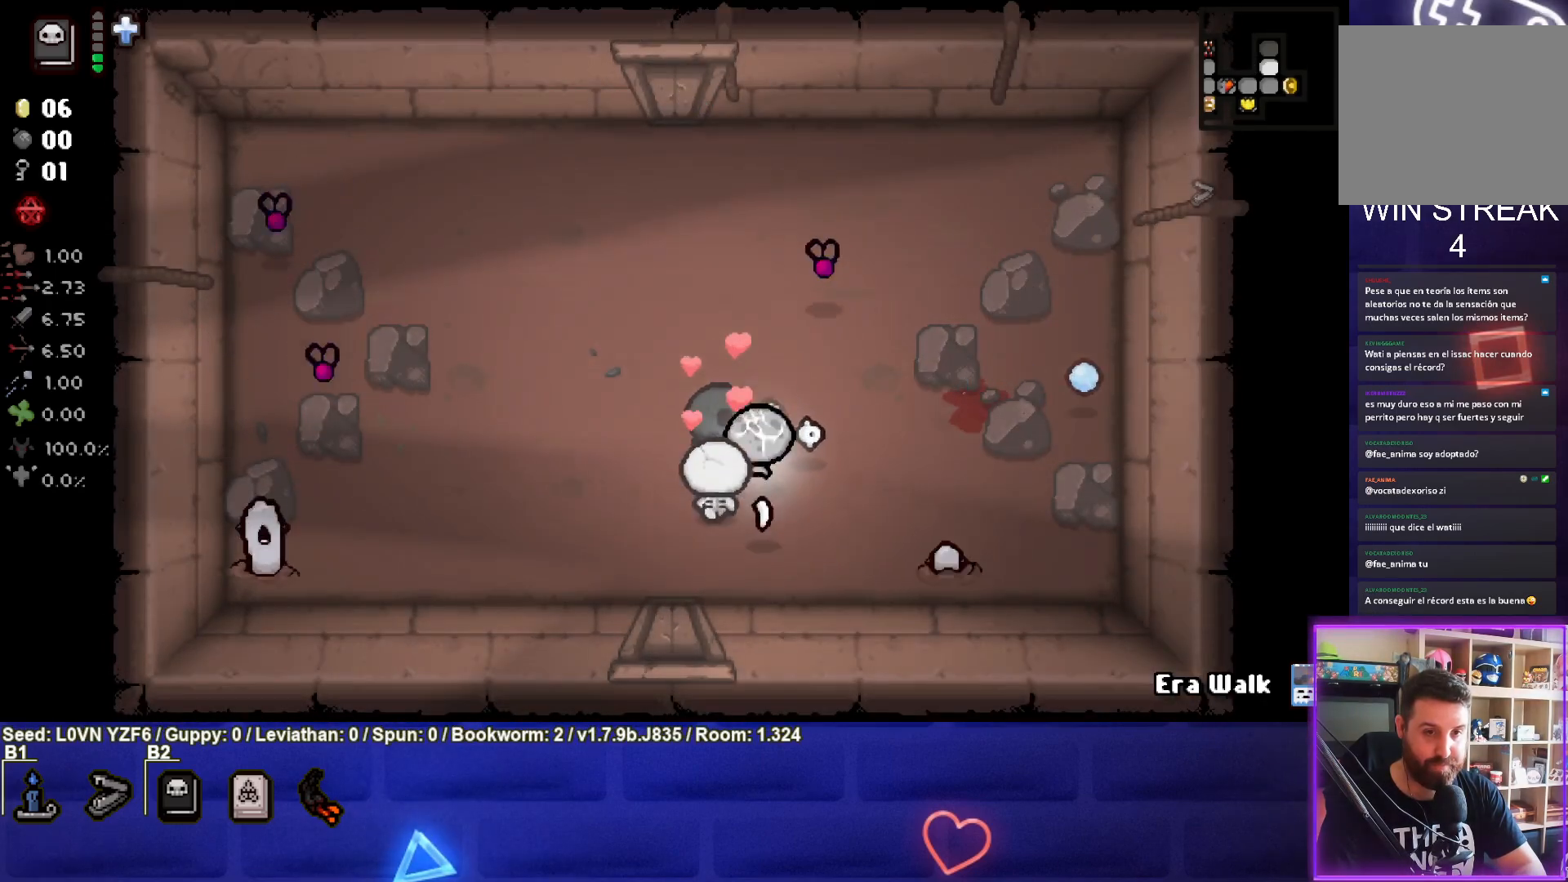
{"buttons": ["CIRCLE"], "left_stick": "left", "events": [[67, "left_stick", "center"], [250, "TRIANGLE", "up"], [317, "left_stick", "left"], [433, "CIRCLE", "down"]]}
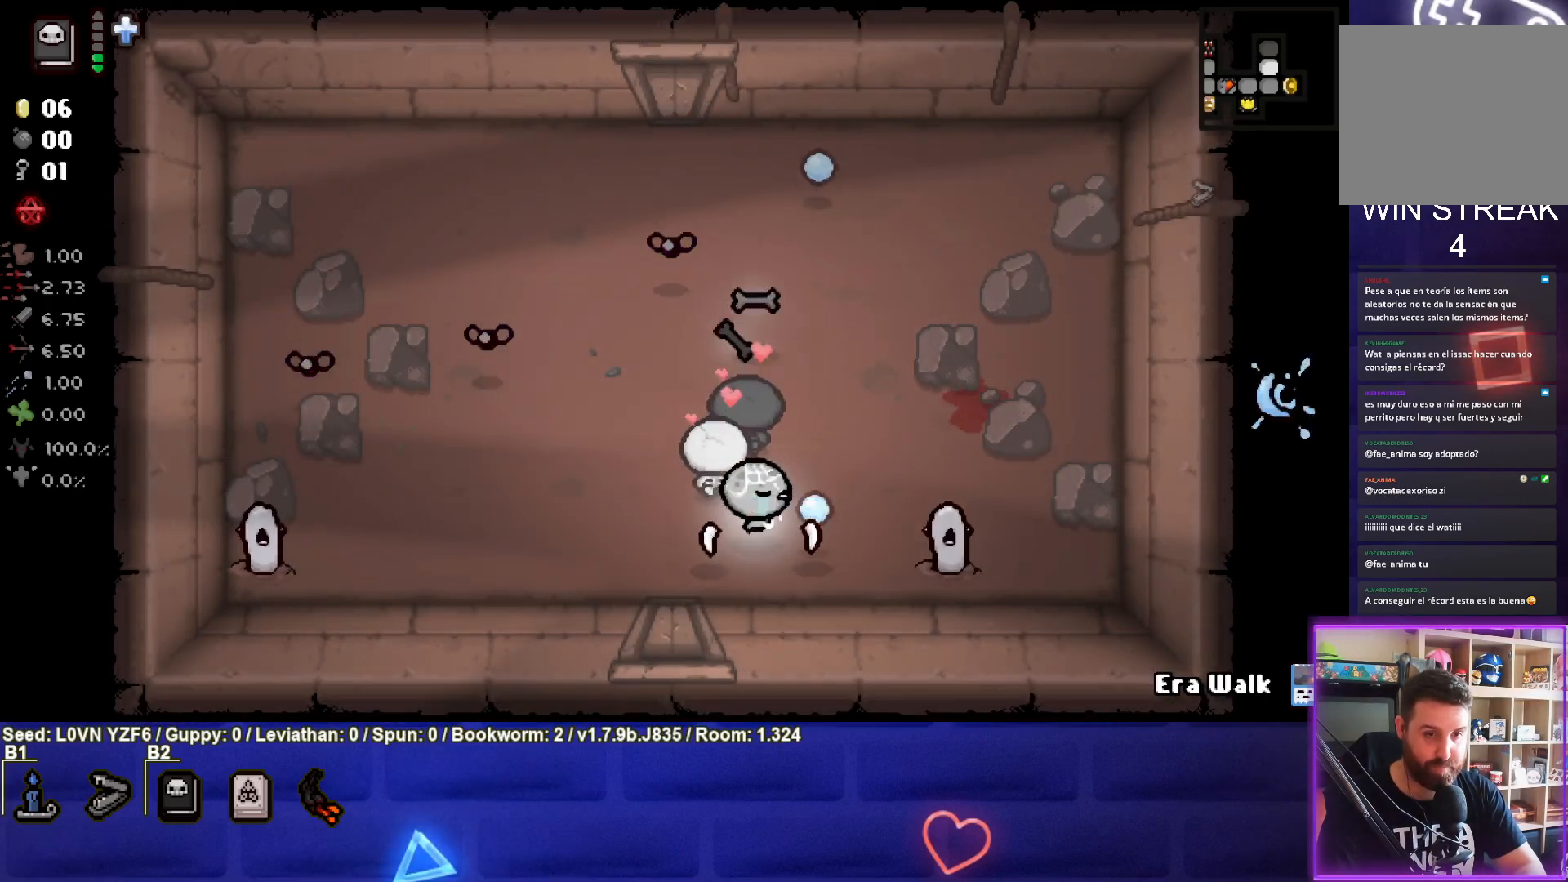
{"buttons": [], "left_stick": "up-right", "events": [[33, "left_stick", "up"], [250, "left_stick", "up-right"], [367, "CIRCLE", "up"]]}
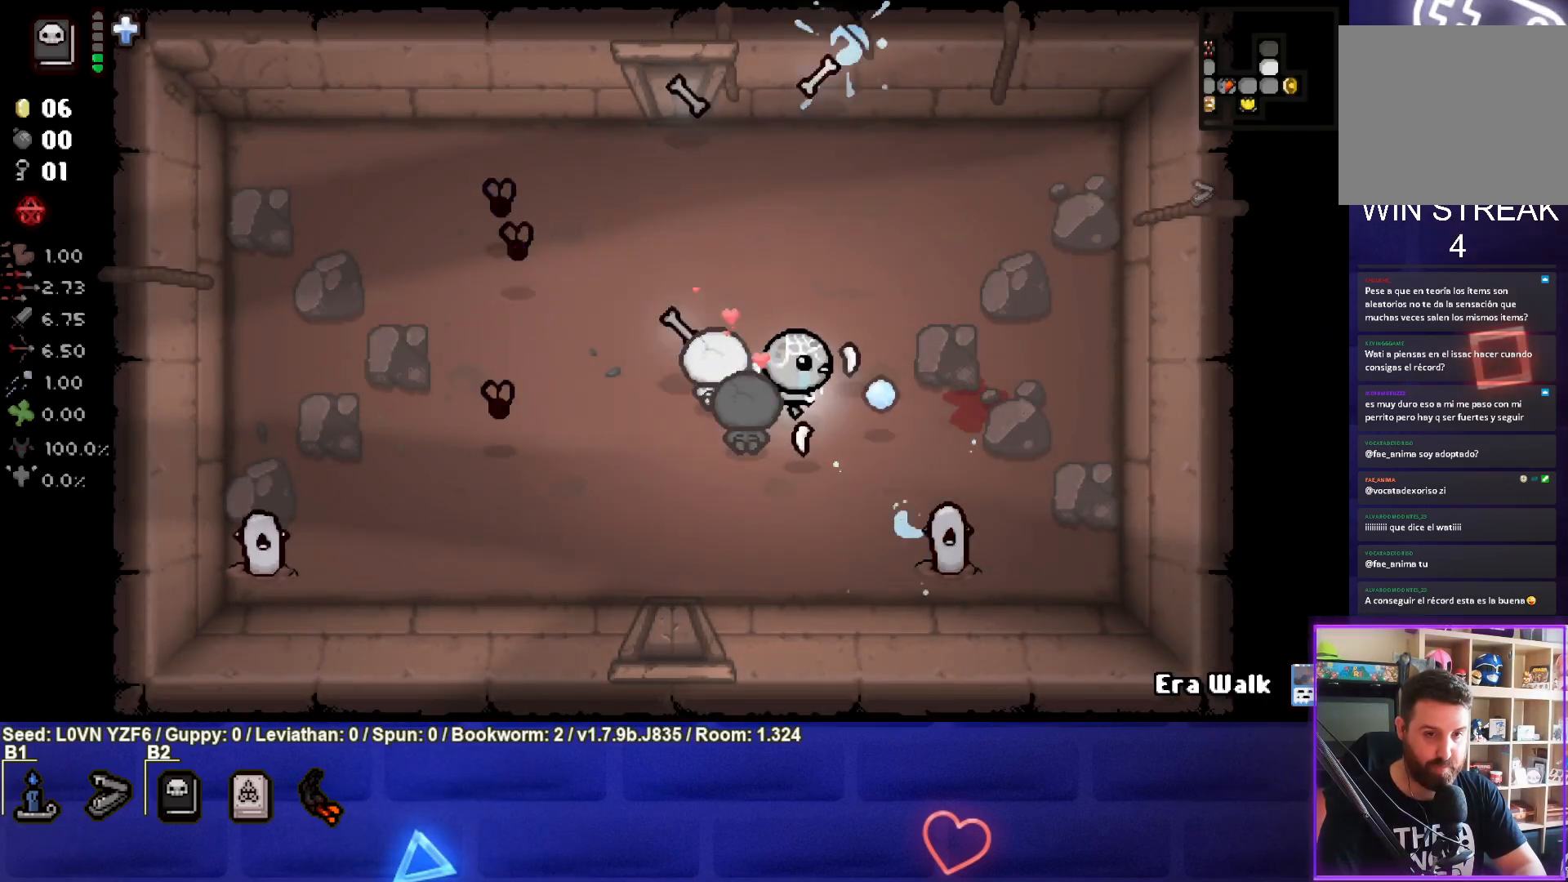
{"buttons": [], "left_stick": "down-right", "events": [[117, "CROSS", "down"], [367, "left_stick", "right"], [483, "left_stick", "down-right"], [500, "CROSS", "up"]]}
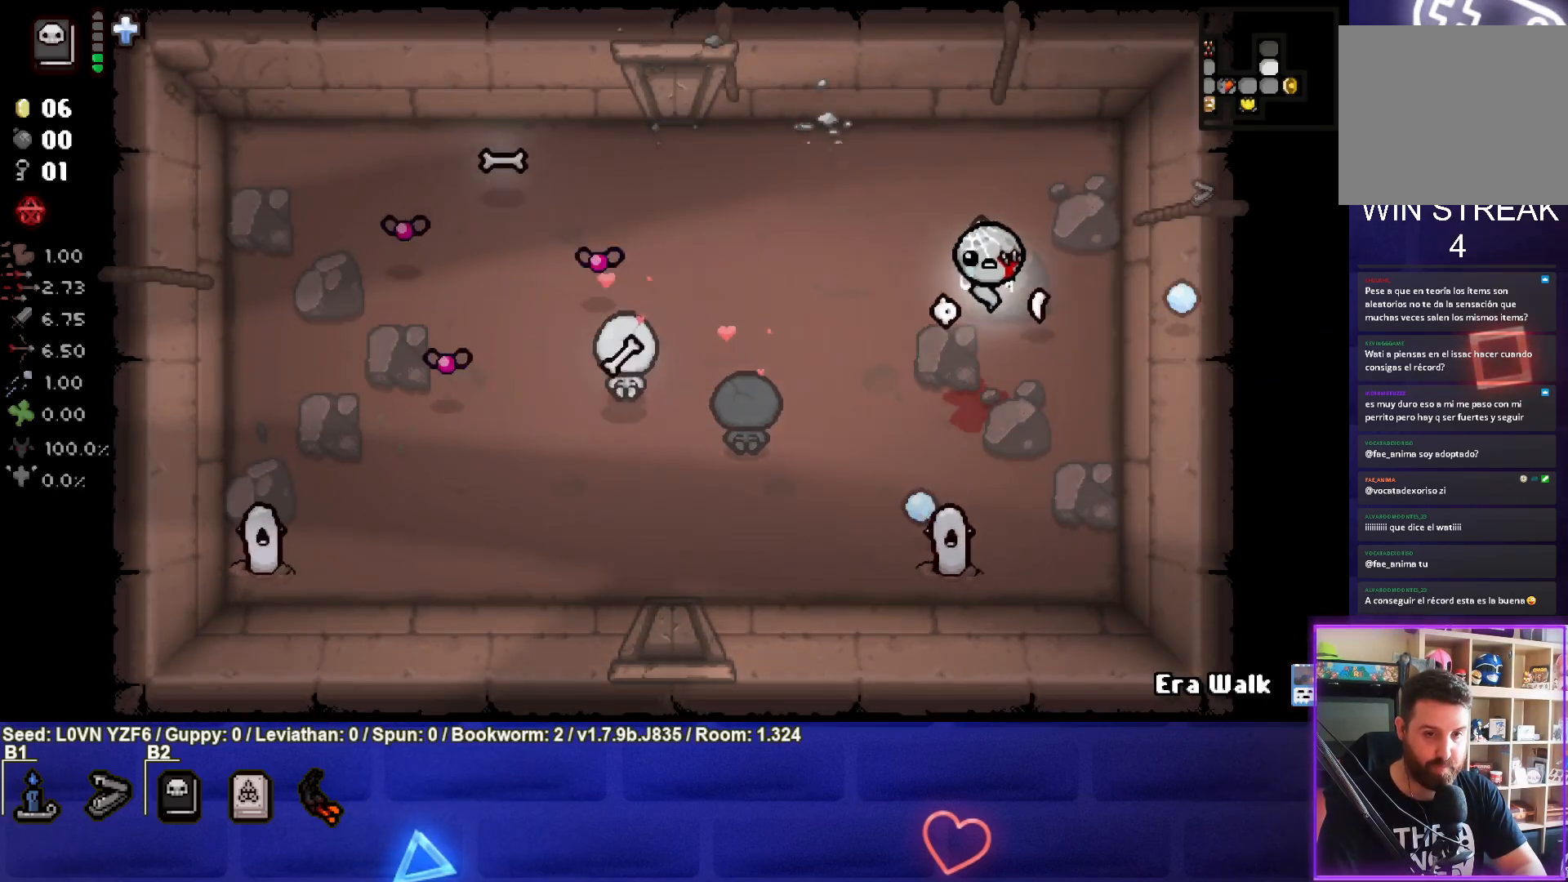
{"buttons": ["SQUARE"], "left_stick": "down-left", "events": [[100, "SQUARE", "down"], [200, "left_stick", "down-left"]]}
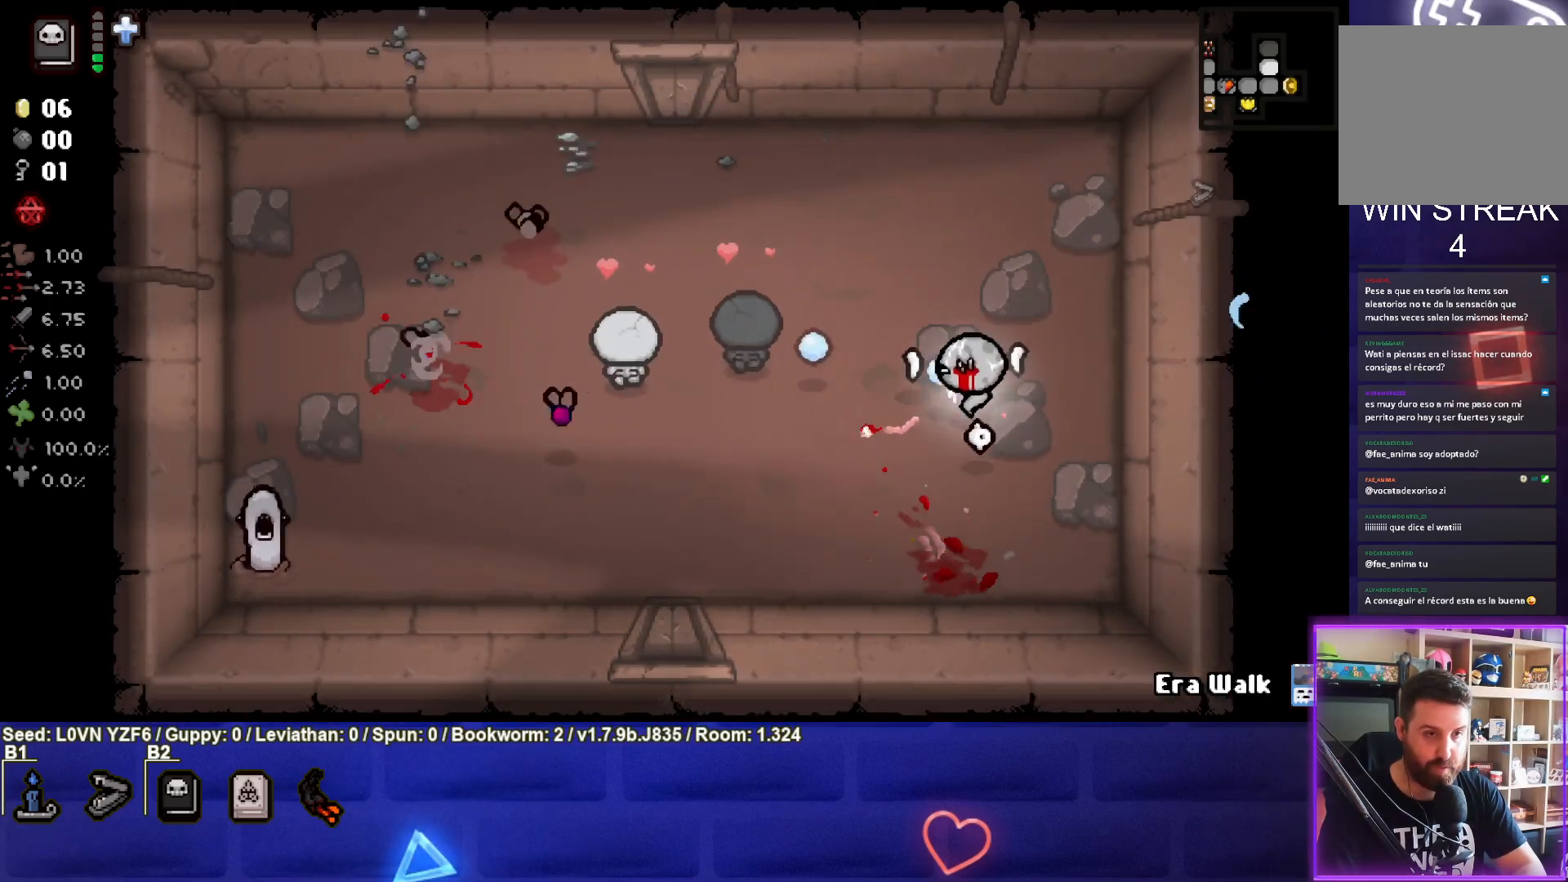
{"buttons": ["SQUARE"], "left_stick": "down-left", "events": [[67, "left_stick", "center"], [150, "left_stick", "down-left"]]}
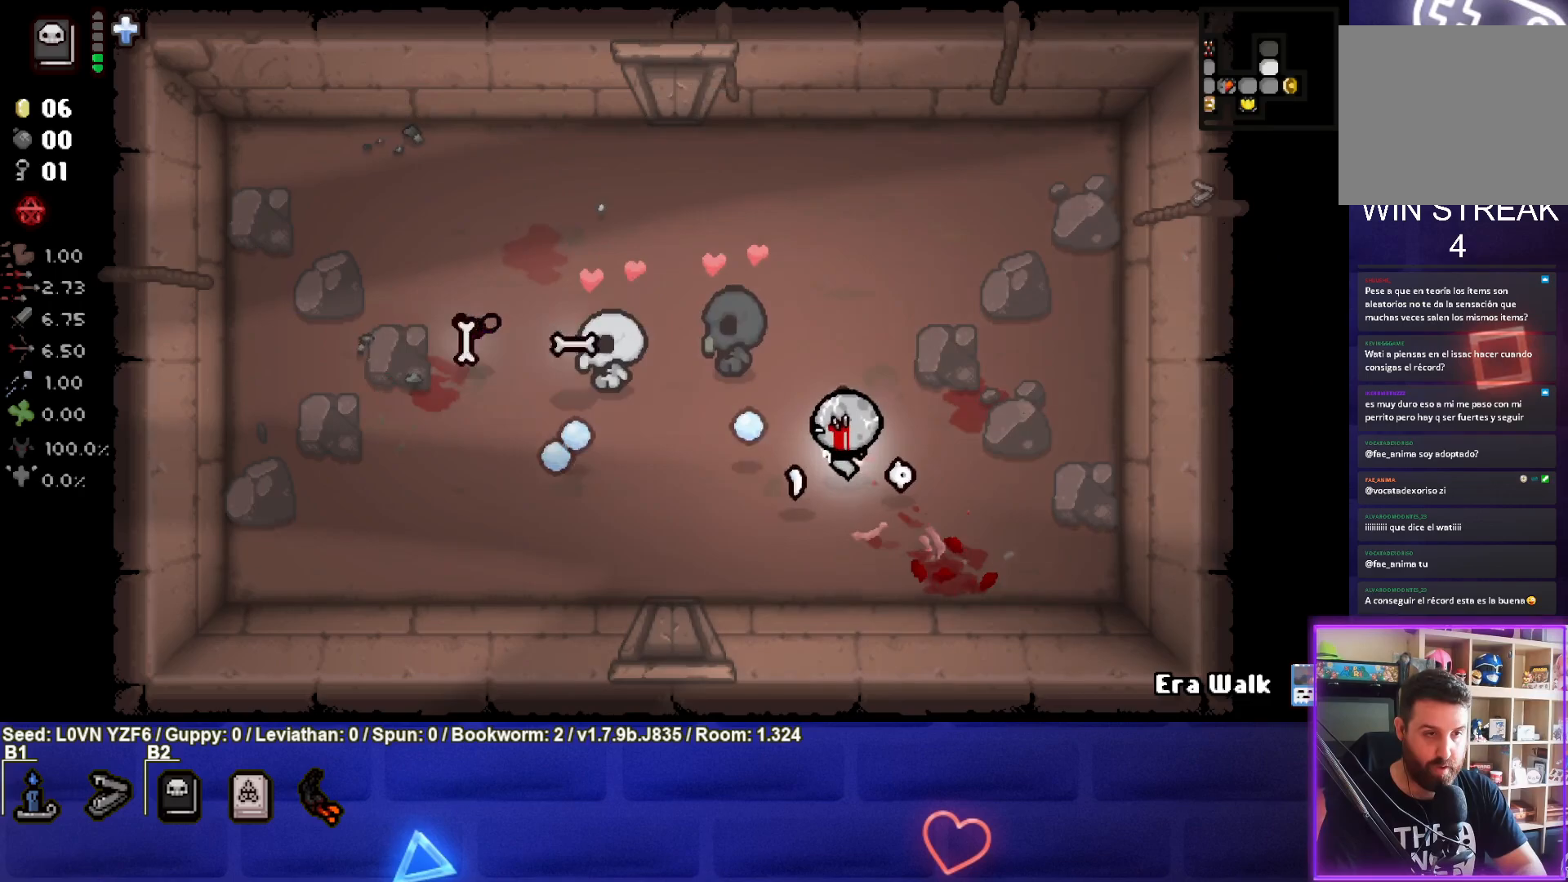
{"buttons": [], "left_stick": "up-left", "events": [[67, "left_stick", "center"], [133, "left_stick", "right"], [367, "SQUARE", "up"], [367, "left_stick", "center"], [467, "left_stick", "up-left"]]}
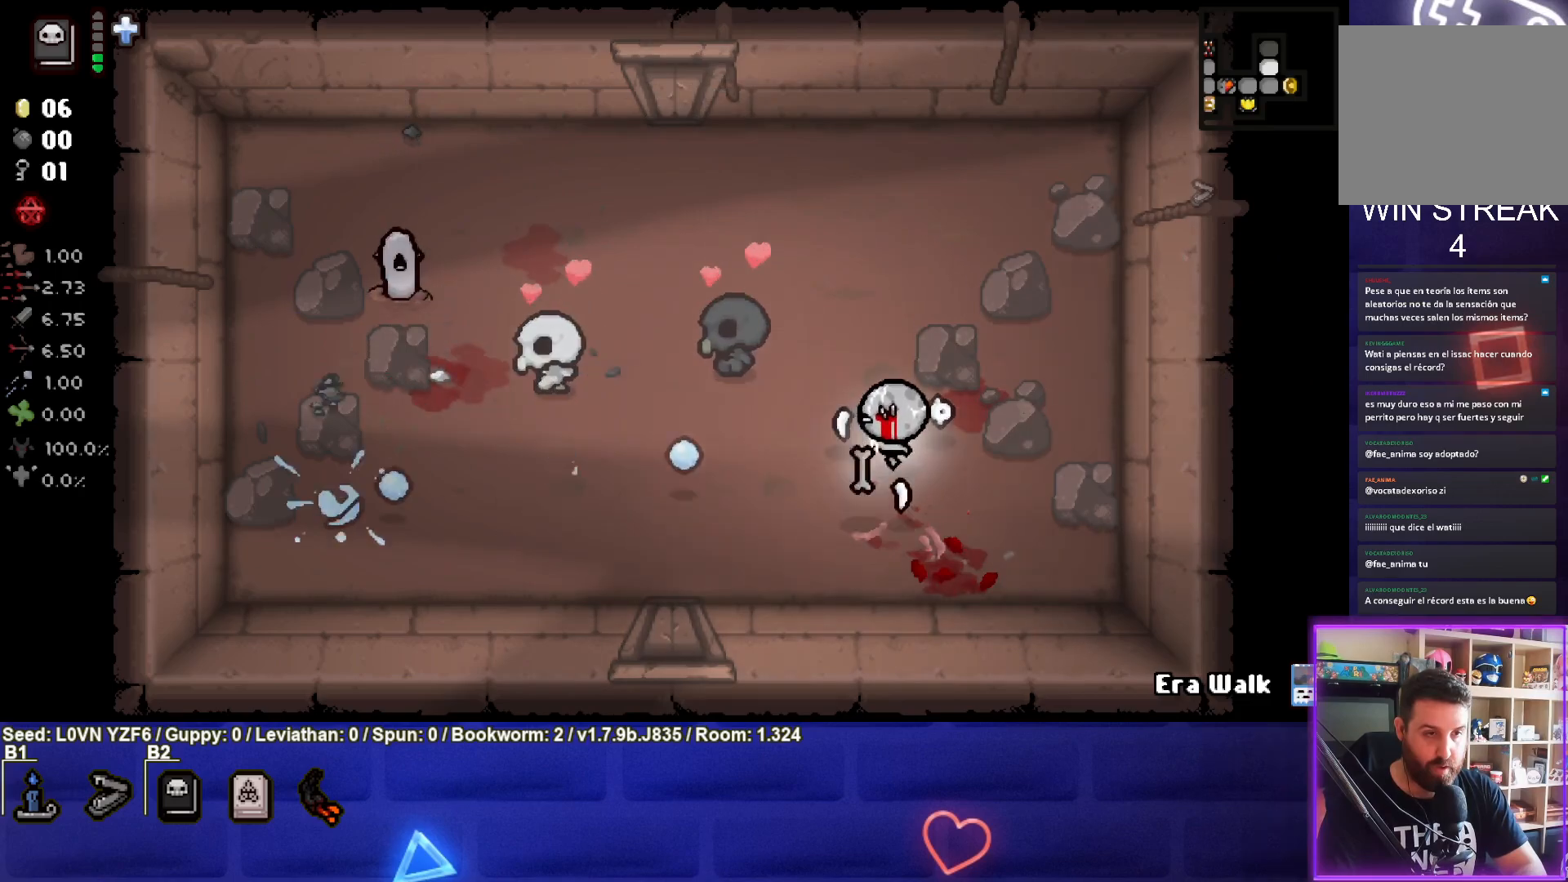
{"buttons": ["SQUARE"], "left_stick": "up-left", "events": [[233, "SQUARE", "down"]]}
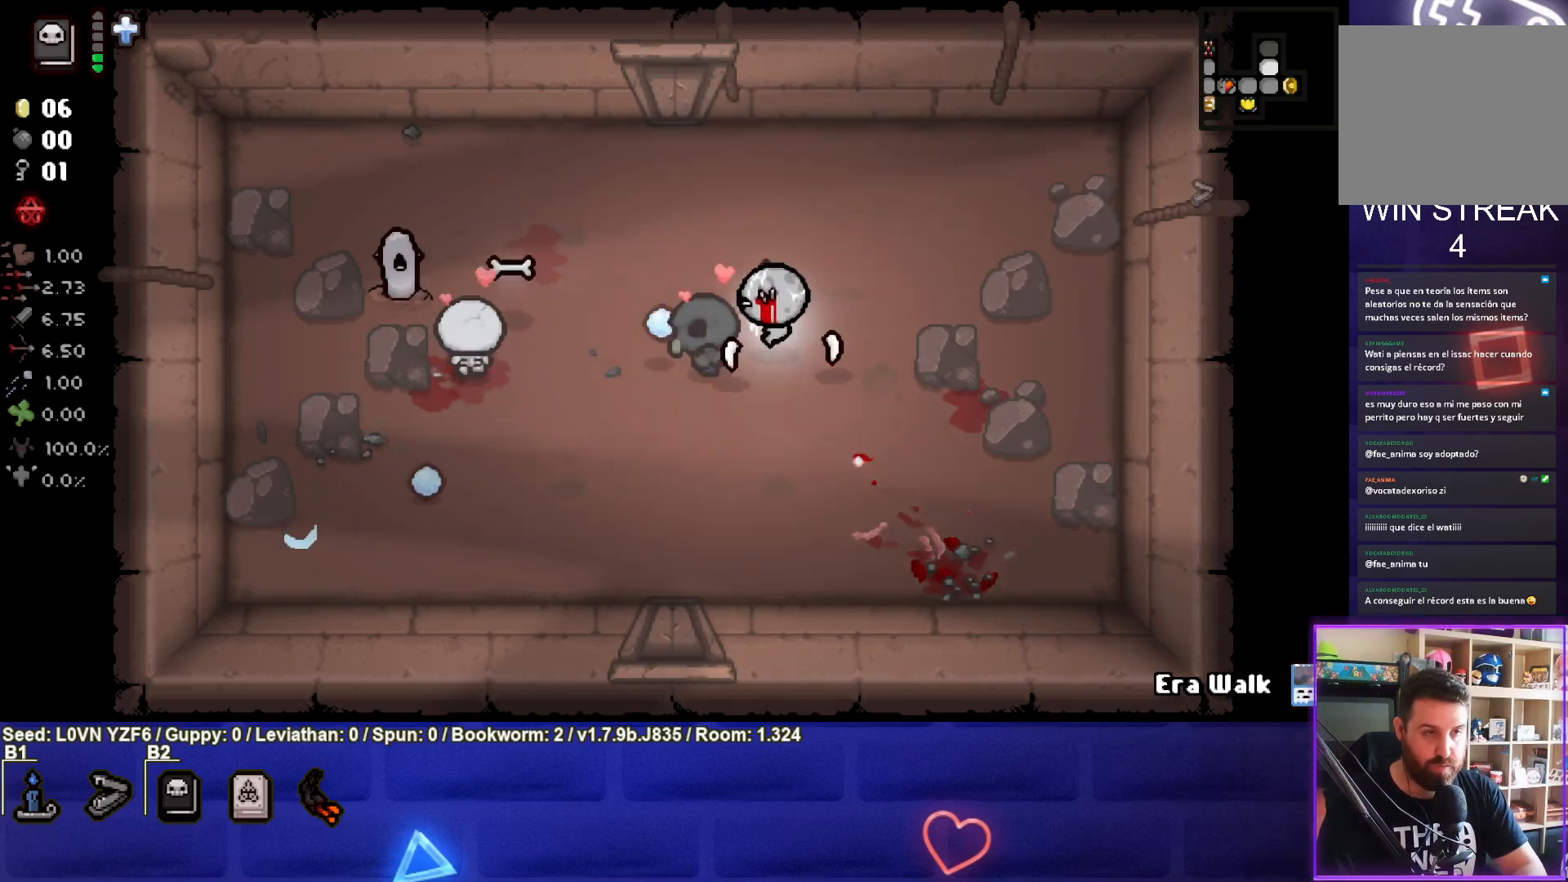
{"buttons": ["SQUARE"], "left_stick": "right", "events": [[117, "left_stick", "center"], [167, "left_stick", "up-right"], [217, "left_stick", "right"]]}
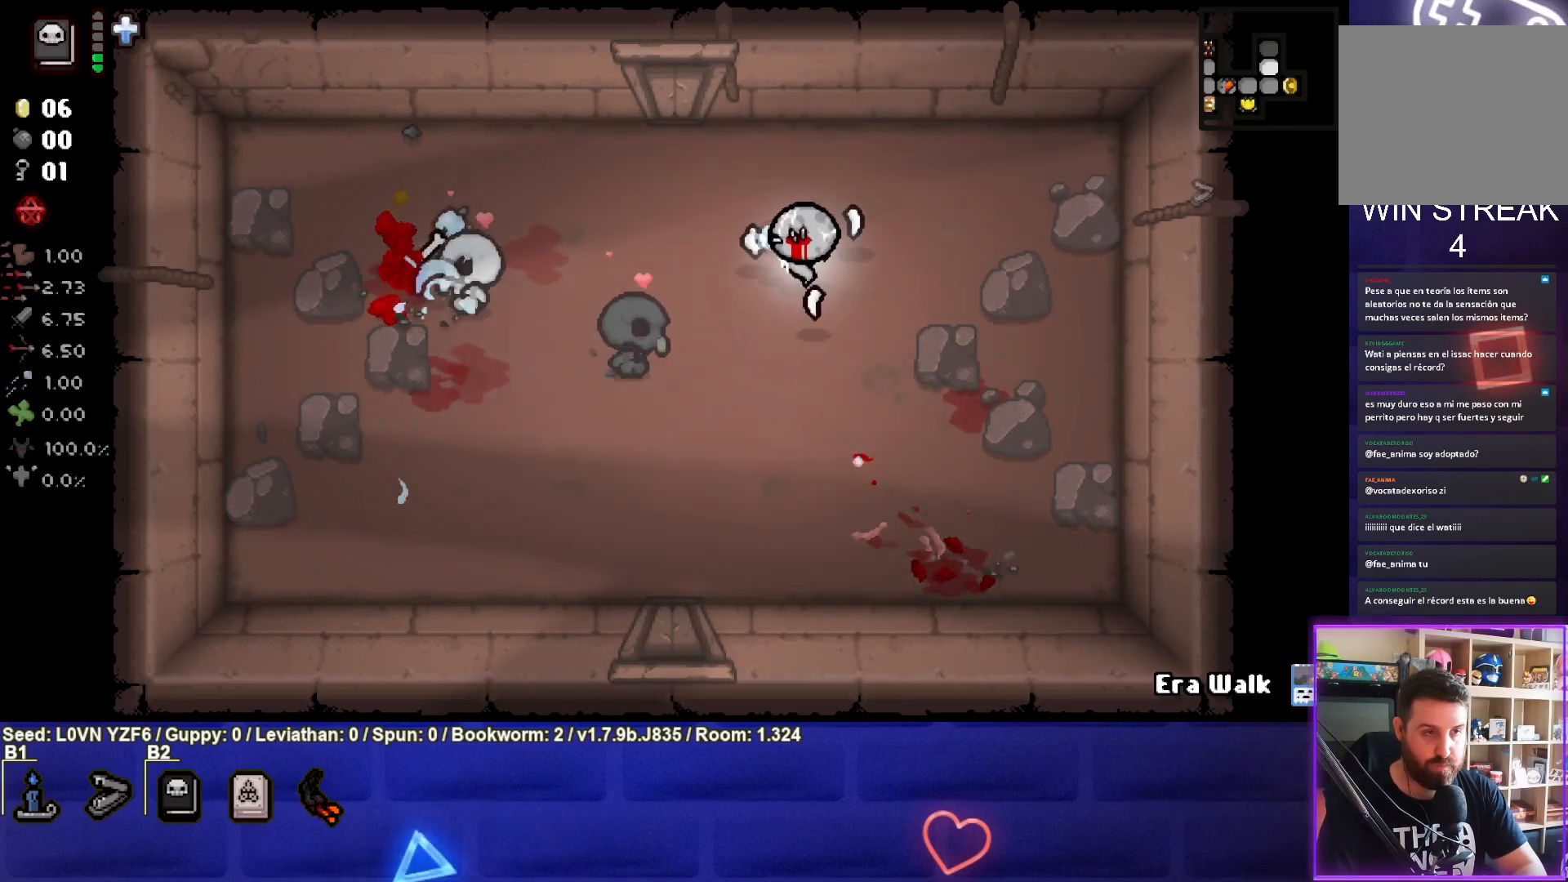
{"buttons": [], "left_stick": "left", "events": [[83, "SQUARE", "up"], [117, "left_stick", "up-right"], [217, "left_stick", "up"], [400, "left_stick", "left"]]}
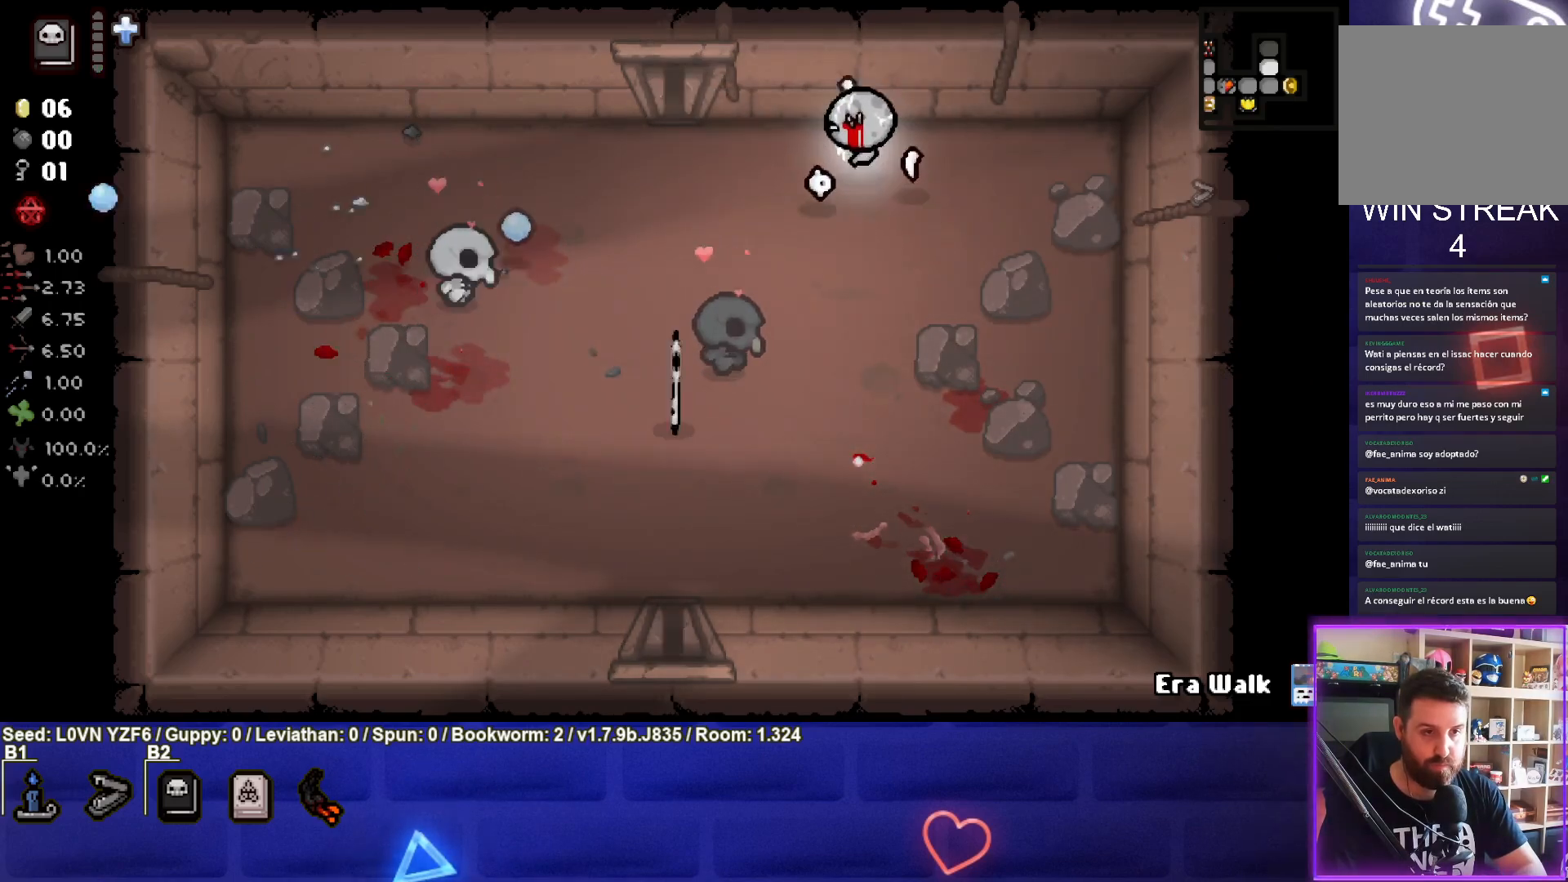
{"buttons": [], "left_stick": "down-left", "events": [[17, "left_stick", "down-left"]]}
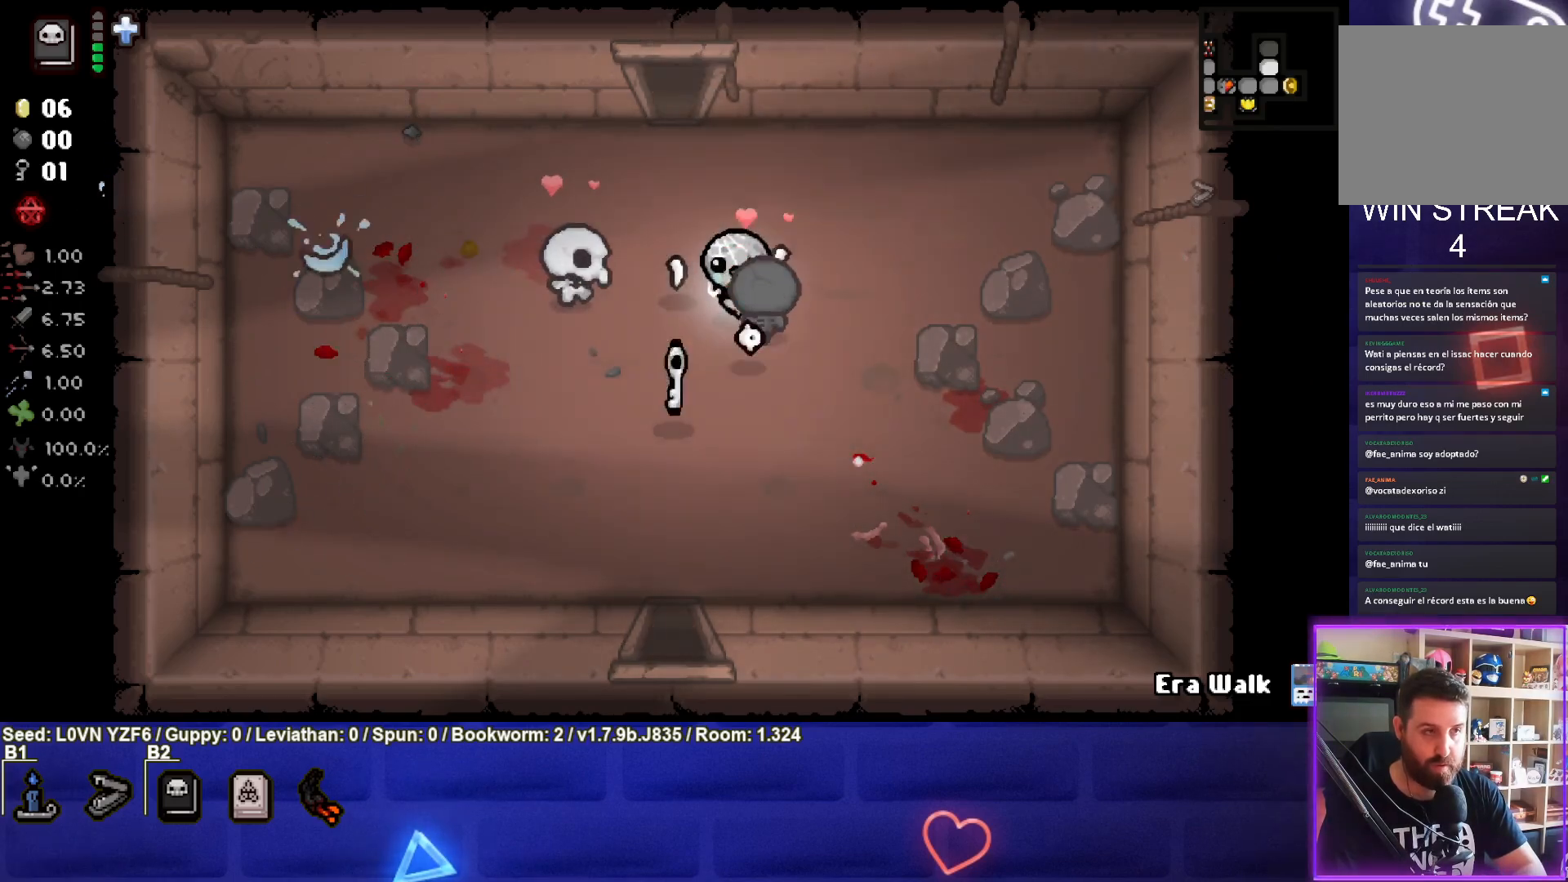
{"buttons": [], "left_stick": "up", "events": [[317, "left_stick", "up-left"], [383, "left_stick", "up"]]}
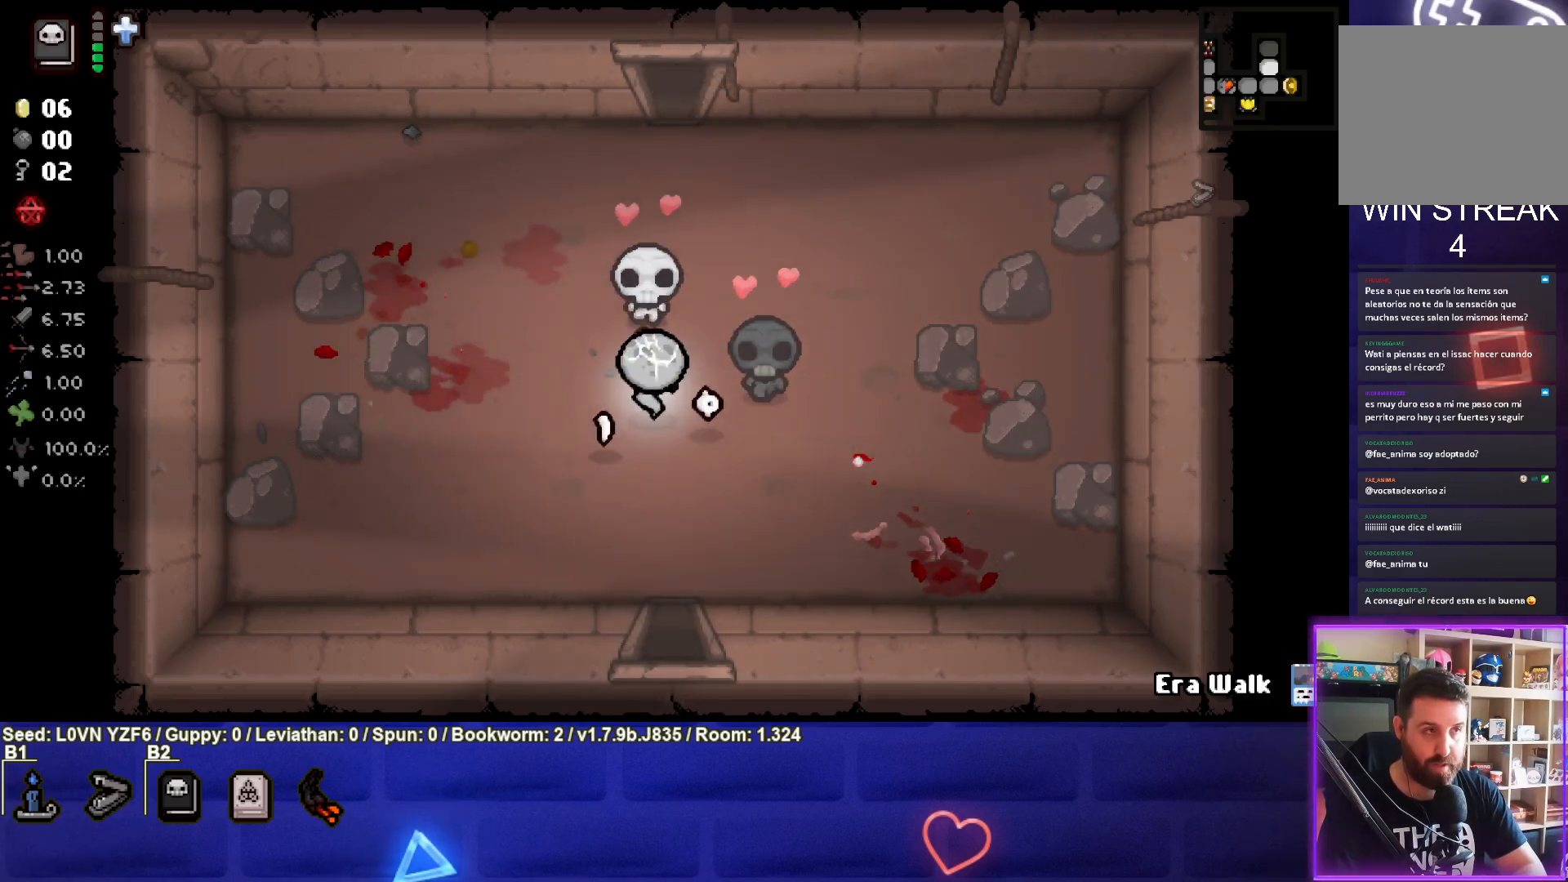
{"buttons": [], "left_stick": "up", "events": []}
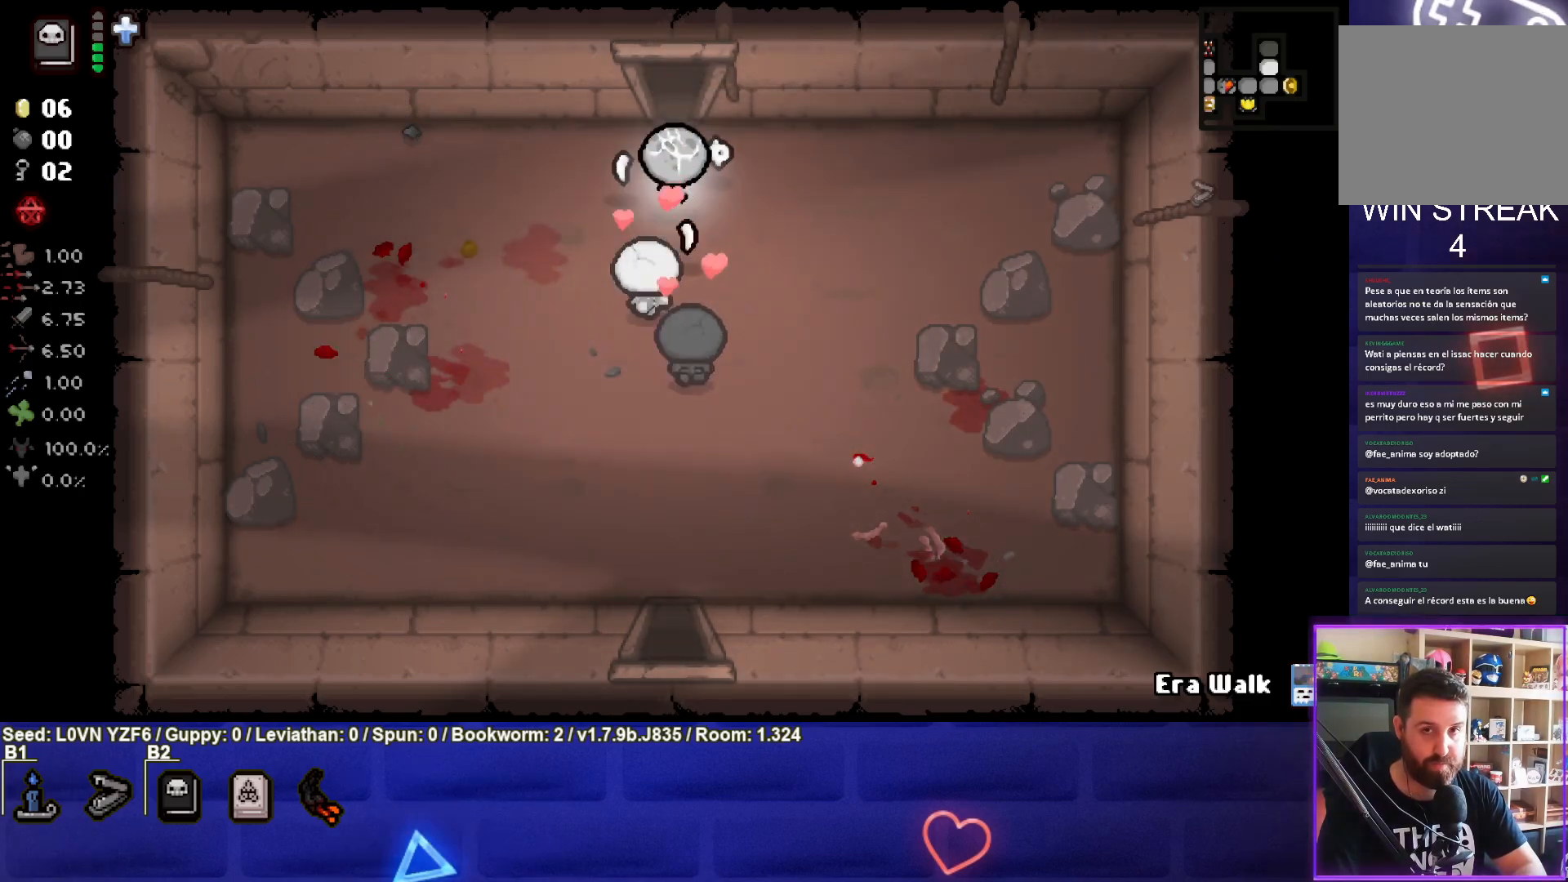
{"buttons": ["TRIANGLE"], "left_stick": "center", "events": [[450, "TRIANGLE", "down"], [467, "left_stick", "center"]]}
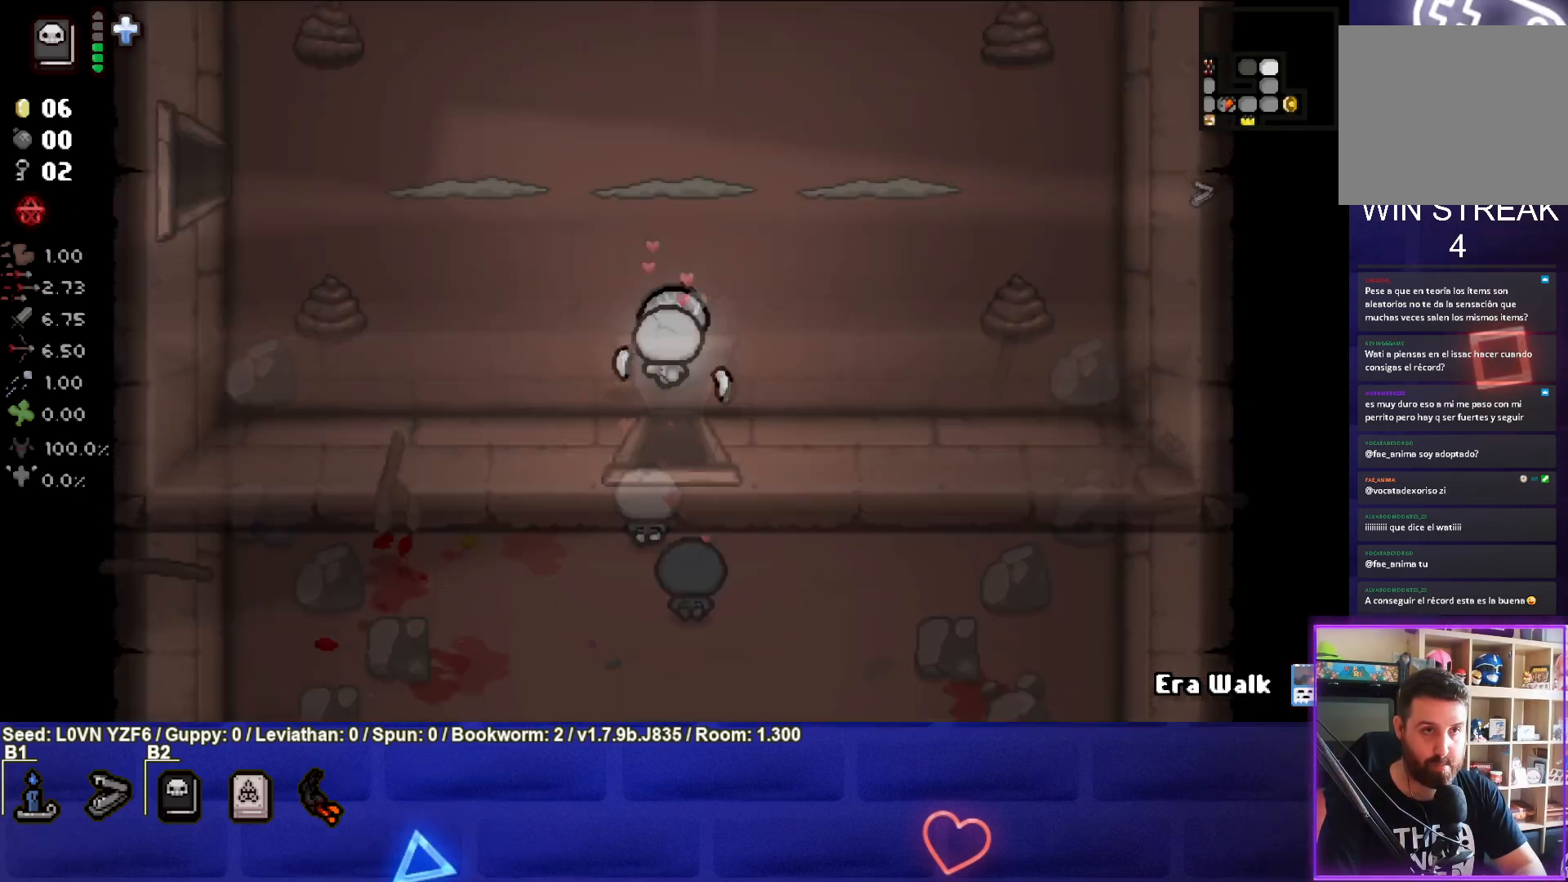
{"buttons": ["TRIANGLE"], "left_stick": "up", "events": [[383, "left_stick", "up"]]}
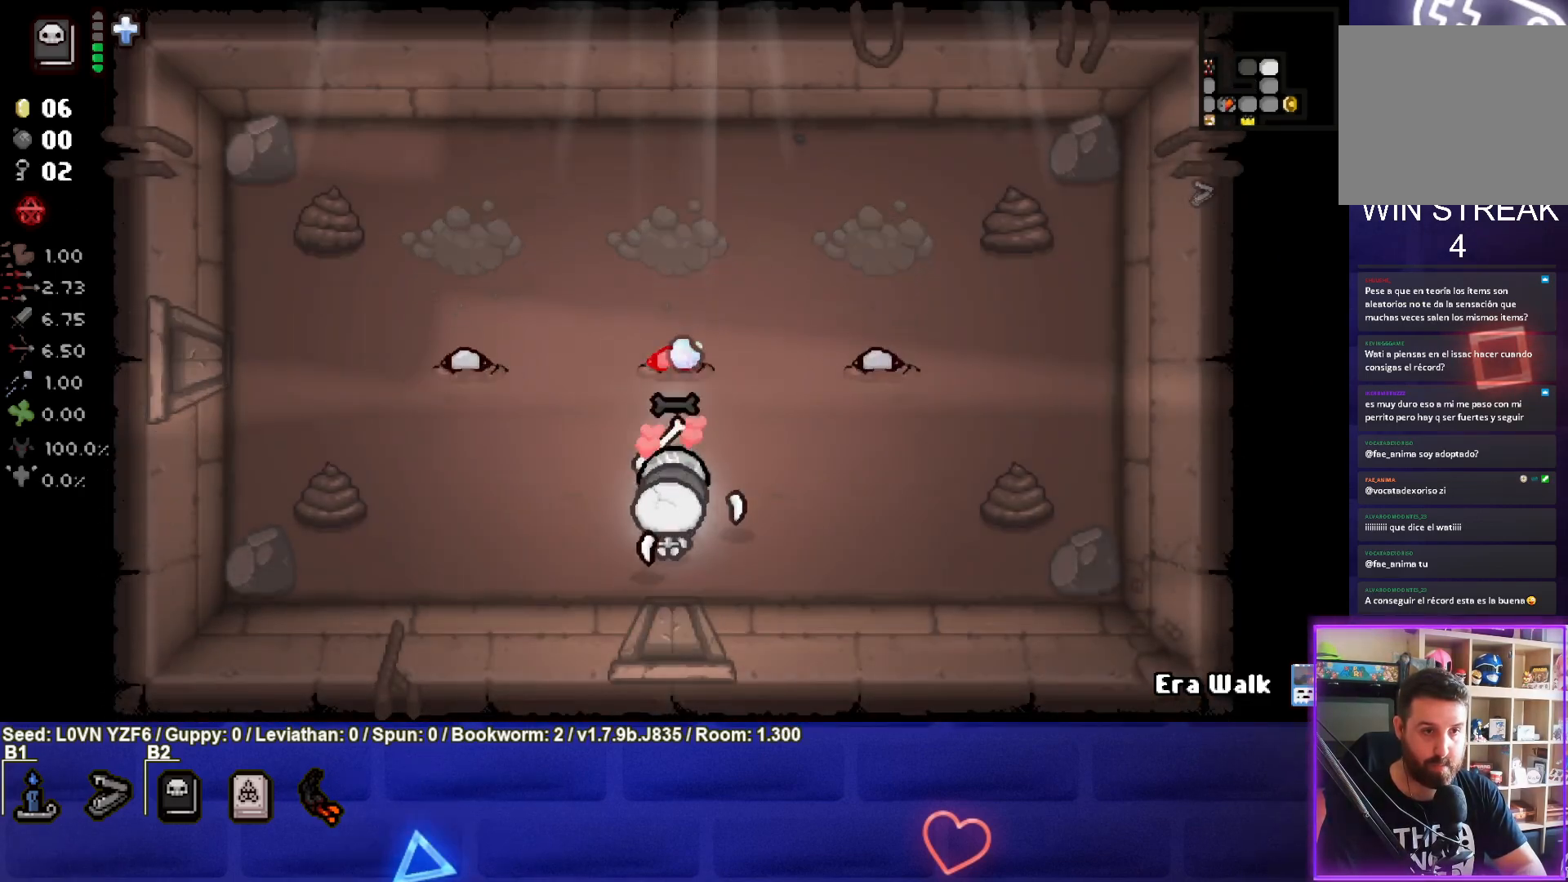
{"buttons": ["TRIANGLE"], "left_stick": "left", "events": [[67, "left_stick", "center"], [167, "left_stick", "left"]]}